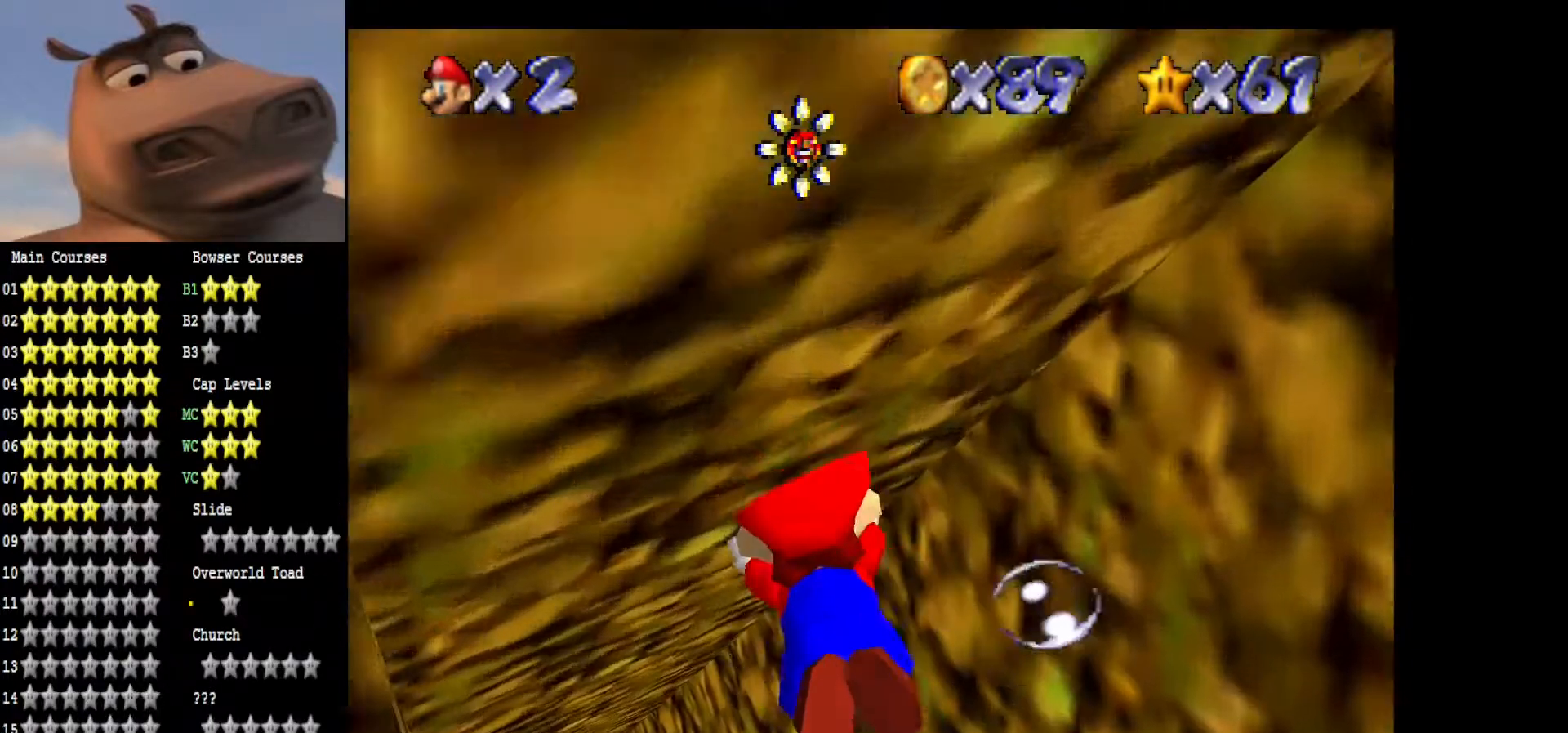
Gameplay with a controller (Xbox layout); each line is a JSON object with the inputs held at the frame after it. "events" lists button and stick changes between this image and that frame as [ms after this image, input, new state], when the widget could be followed in between.
{"buttons": ["A"], "left_stick": "up-left", "right_stick": "center", "events": [[33, "A", "up"], [133, "A", "down"], [333, "A", "up"], [417, "A", "down"]]}
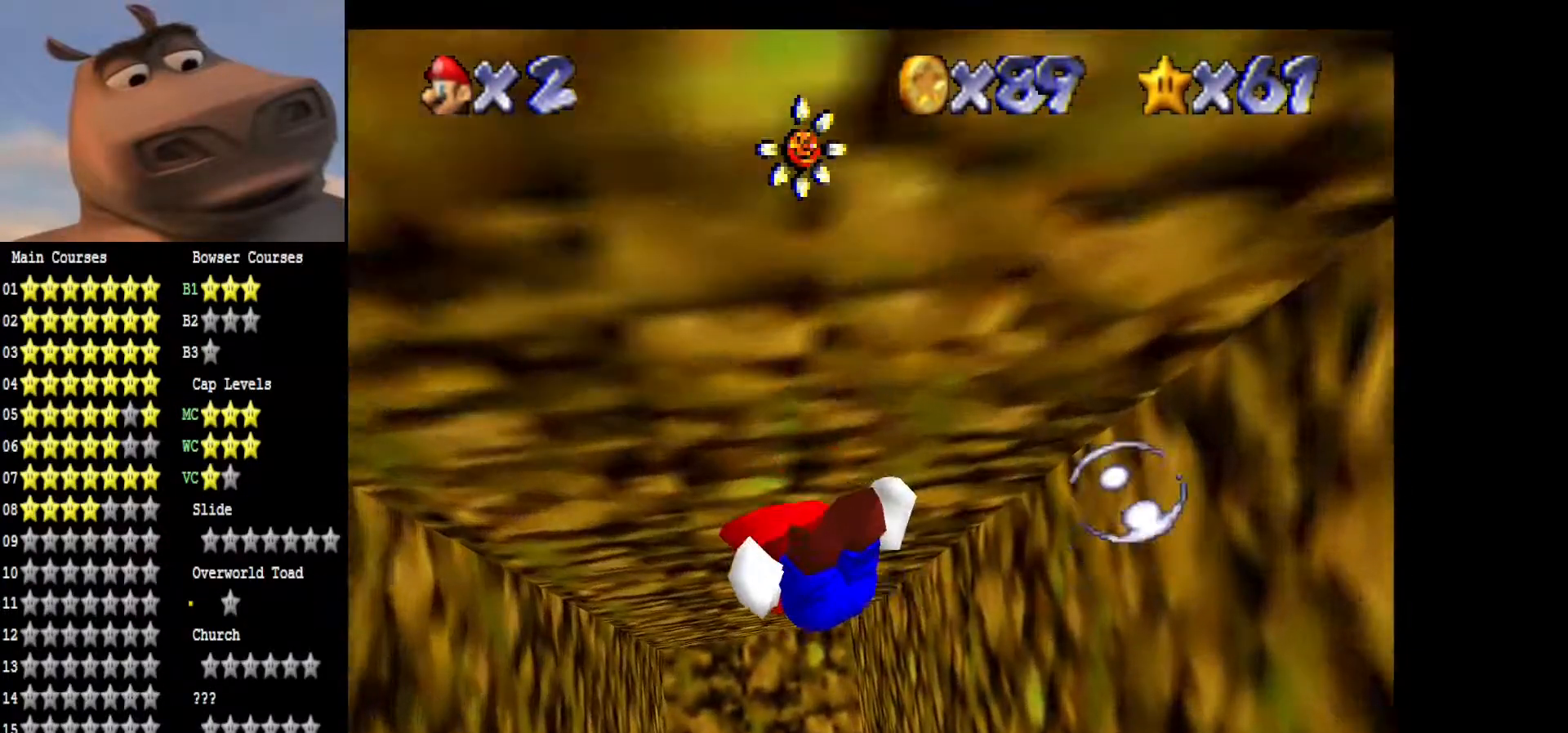
{"buttons": ["A"], "left_stick": "center", "right_stick": "center", "events": [[17, "left_stick", "up"], [133, "A", "up"], [150, "left_stick", "center"], [233, "A", "down"], [417, "A", "up"], [500, "A", "down"]]}
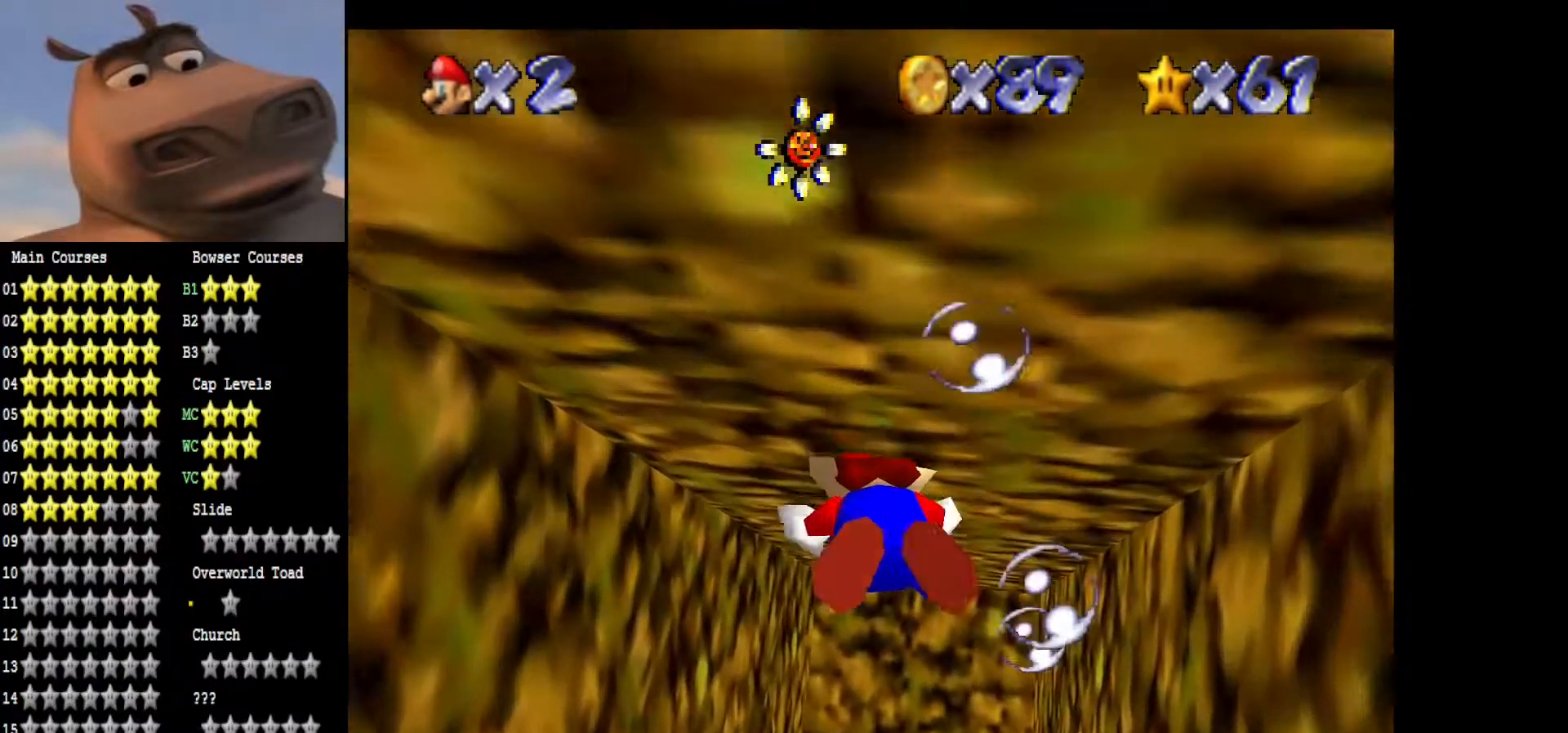
{"buttons": [], "left_stick": "up-right", "right_stick": "center", "events": [[167, "left_stick", "right"], [417, "A", "up"], [417, "left_stick", "up-right"]]}
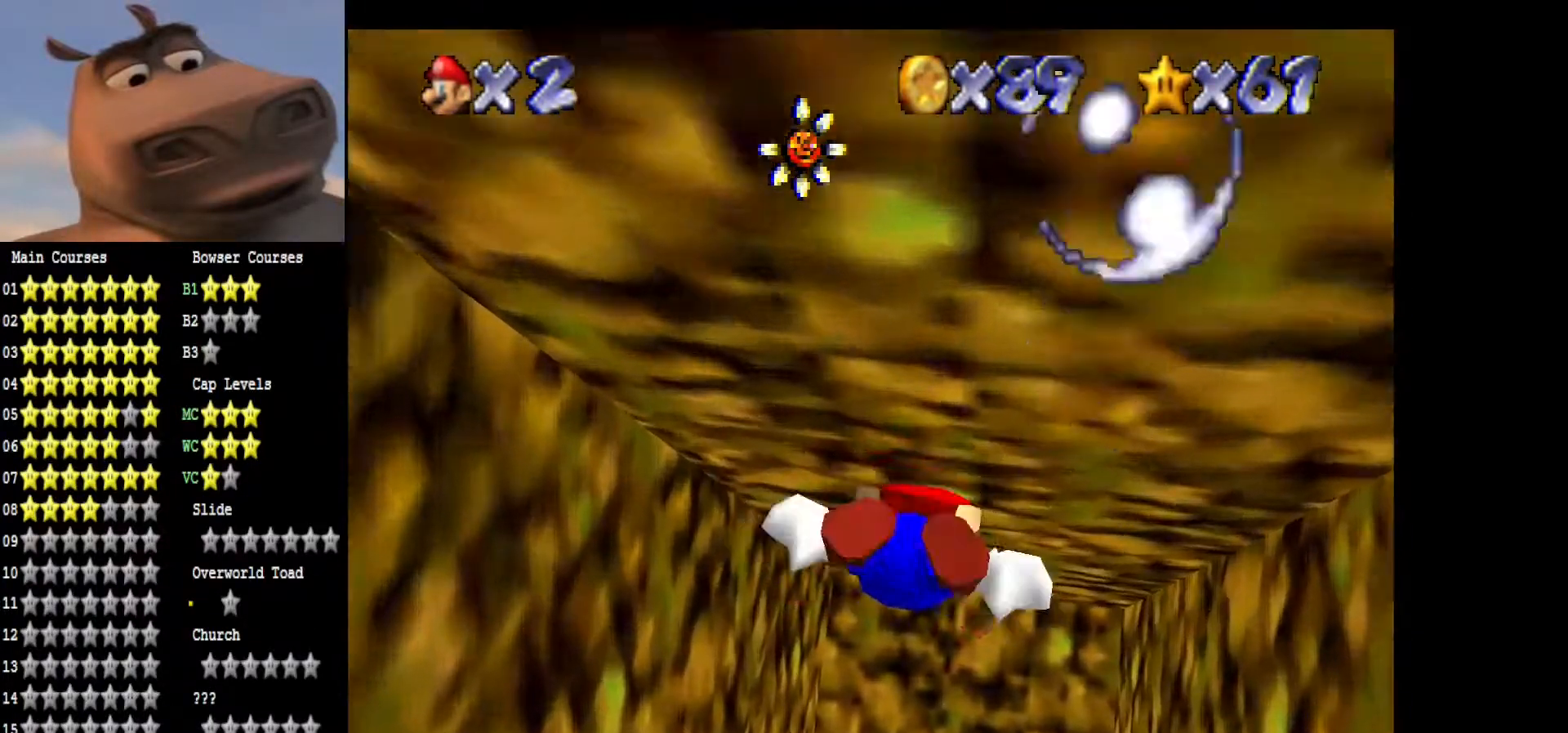
{"buttons": ["A"], "left_stick": "down-right", "right_stick": "center", "events": [[17, "left_stick", "center"], [67, "A", "down"], [233, "A", "up"], [333, "A", "down"], [333, "left_stick", "down-right"]]}
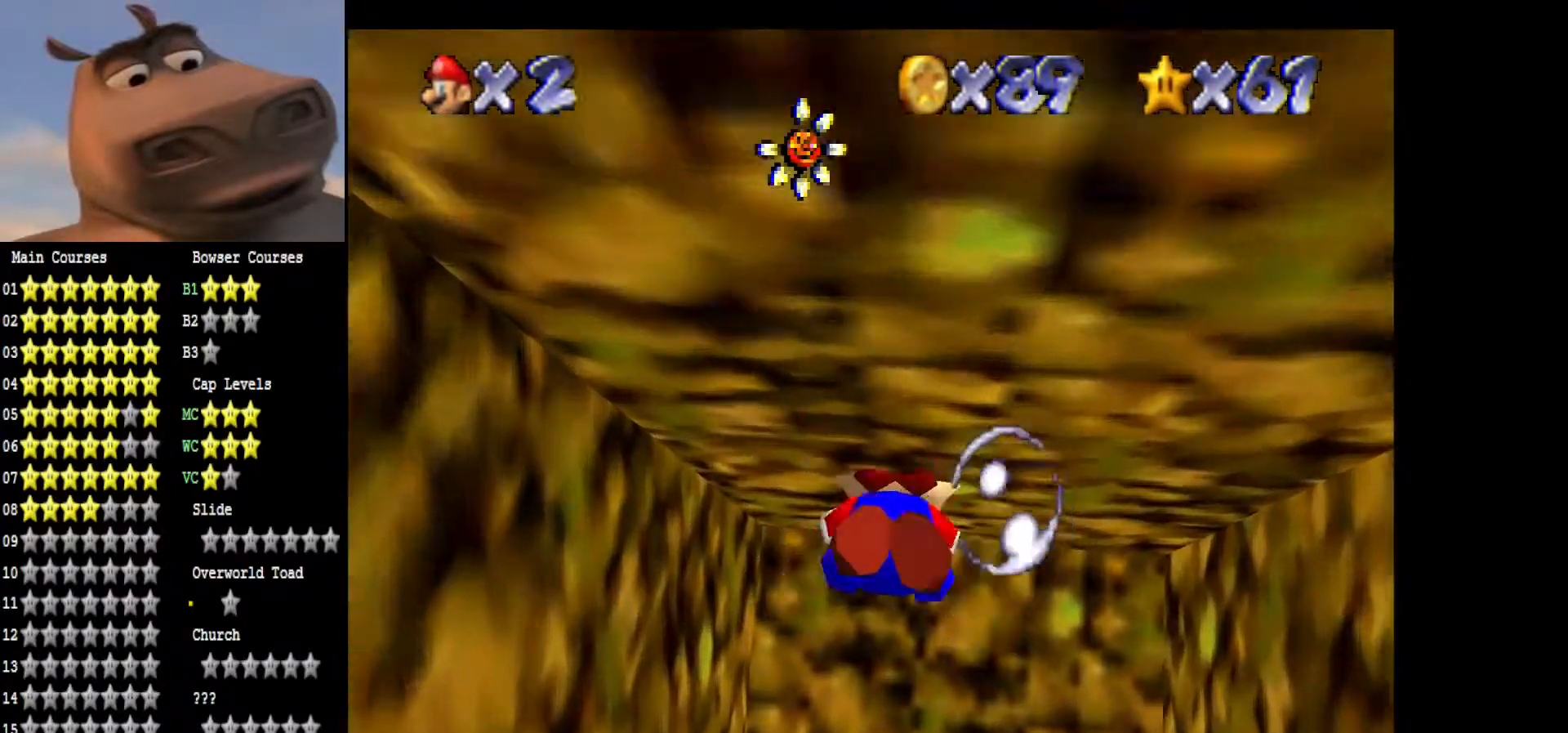
{"buttons": ["A"], "left_stick": "down", "right_stick": "center", "events": [[33, "A", "up"], [117, "A", "down"], [300, "left_stick", "down"], [333, "A", "up"], [417, "A", "down"]]}
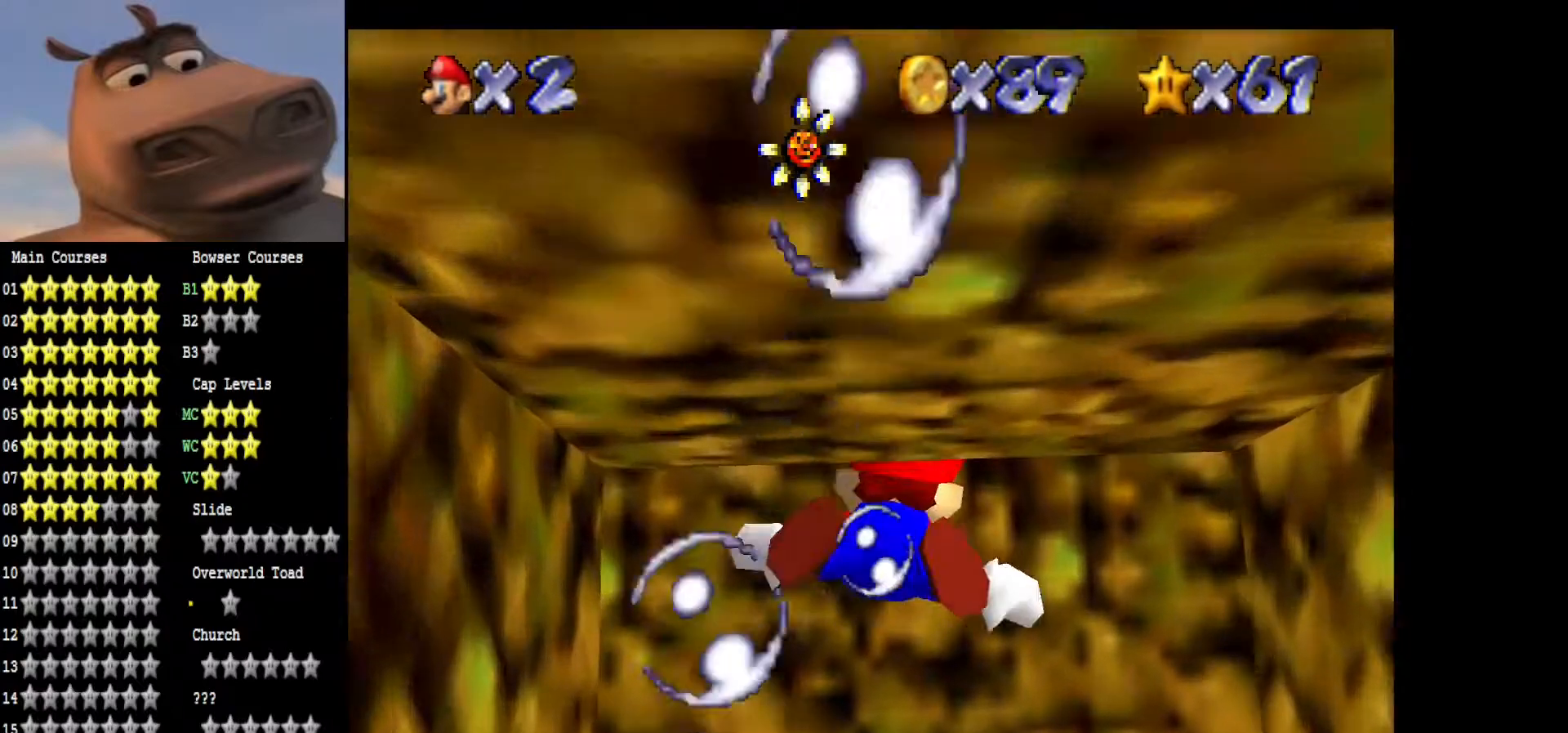
{"buttons": ["A"], "left_stick": "down", "right_stick": "center", "events": [[100, "A", "up"], [233, "A", "down"], [400, "A", "up"], [500, "A", "down"]]}
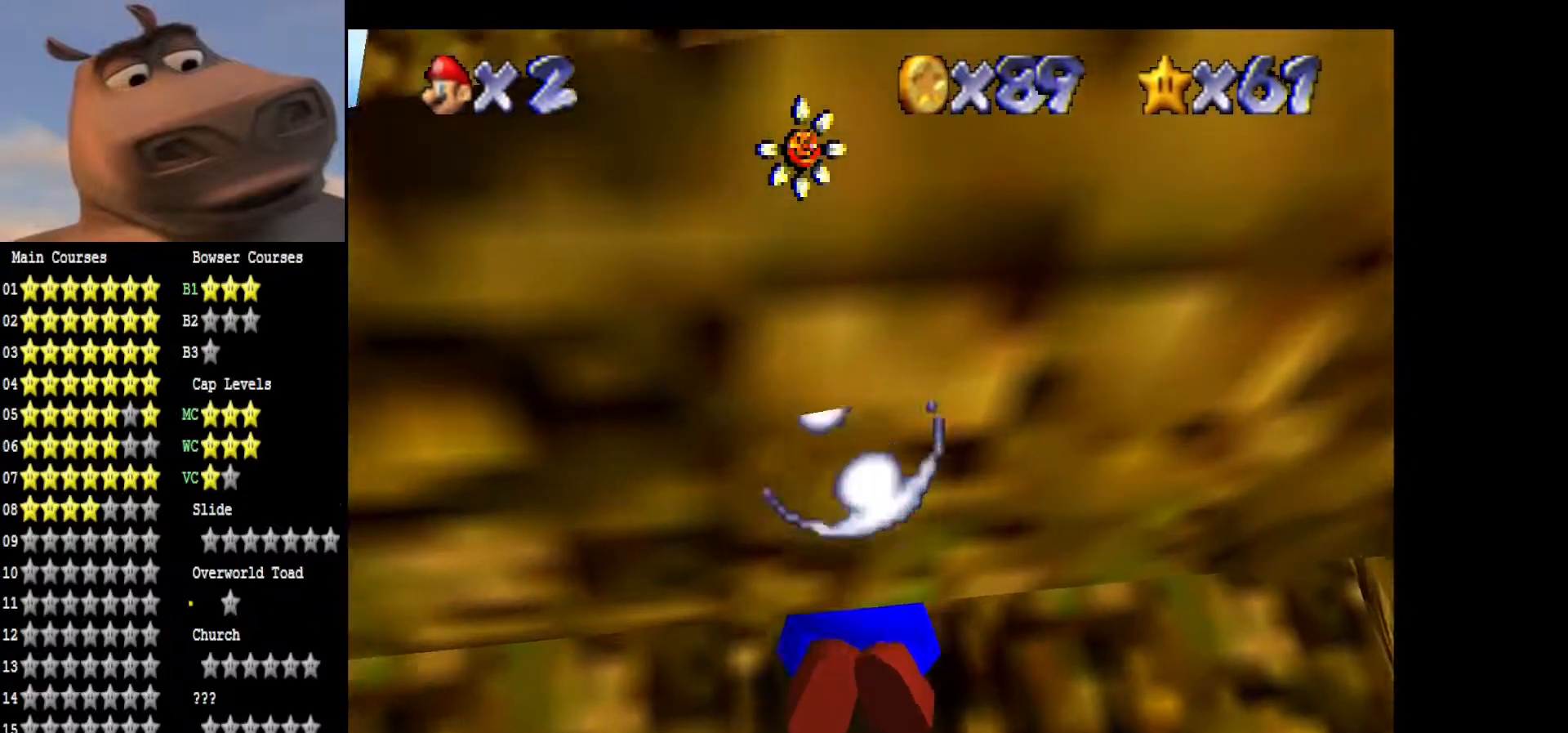
{"buttons": ["A"], "left_stick": "center", "right_stick": "center", "events": [[117, "A", "up"], [267, "A", "down"], [267, "left_stick", "down-left"], [383, "A", "up"], [467, "A", "down"], [500, "left_stick", "center"]]}
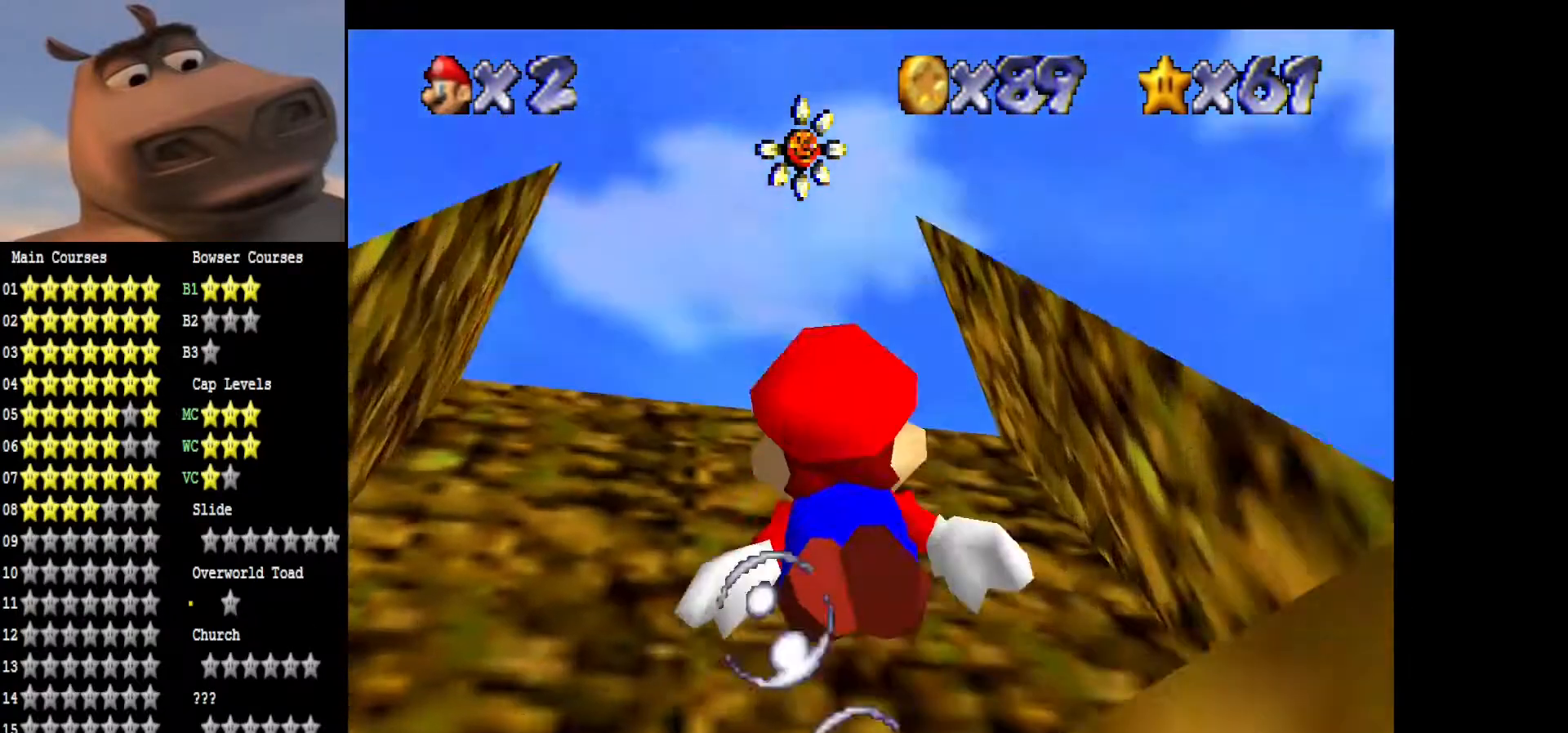
{"buttons": [], "left_stick": "down-left", "right_stick": "center", "events": [[117, "left_stick", "down-left"], [150, "A", "up"], [233, "A", "down"], [467, "A", "up"]]}
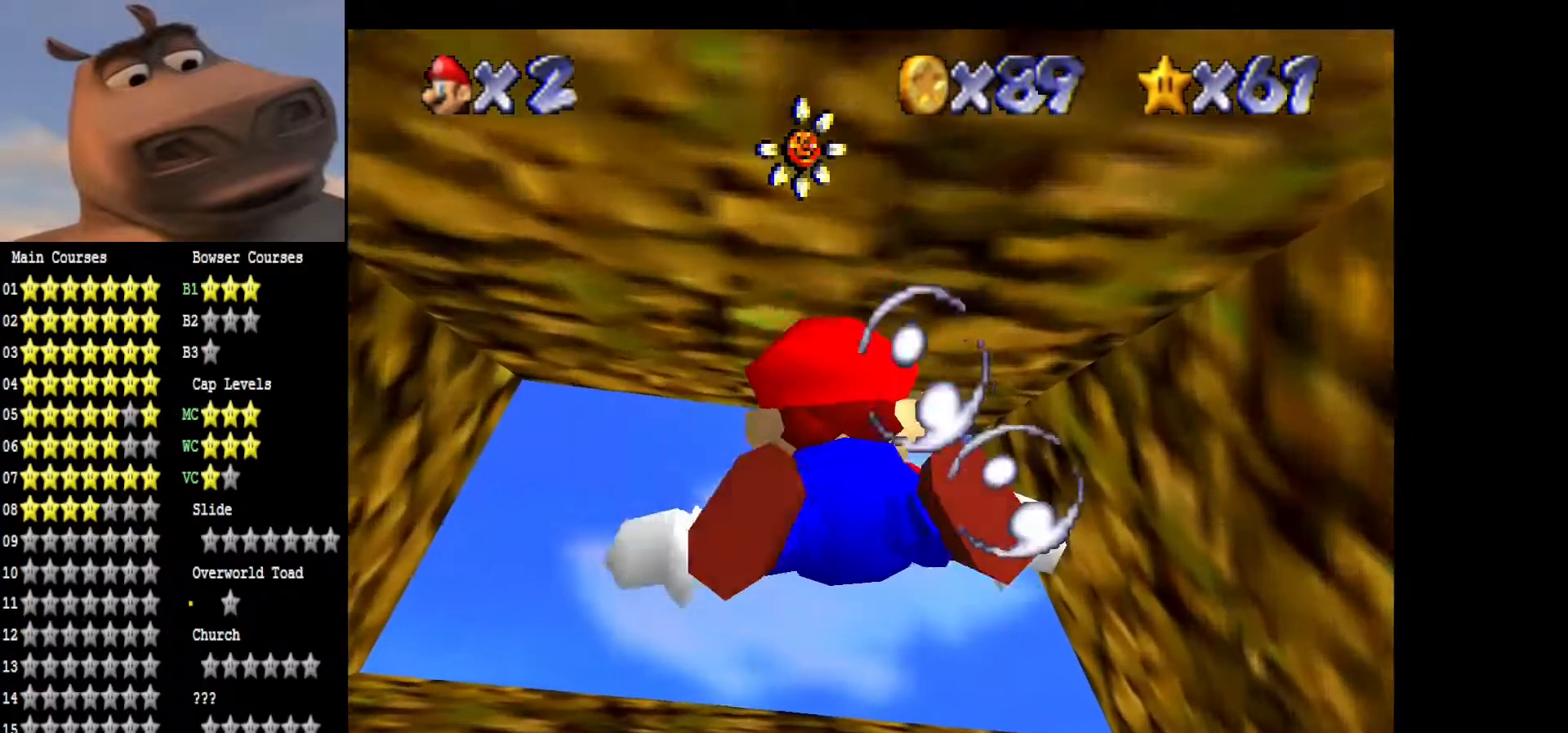
{"buttons": ["A"], "left_stick": "down-left", "right_stick": "center", "events": [[83, "A", "down"], [317, "A", "up"], [400, "A", "down"]]}
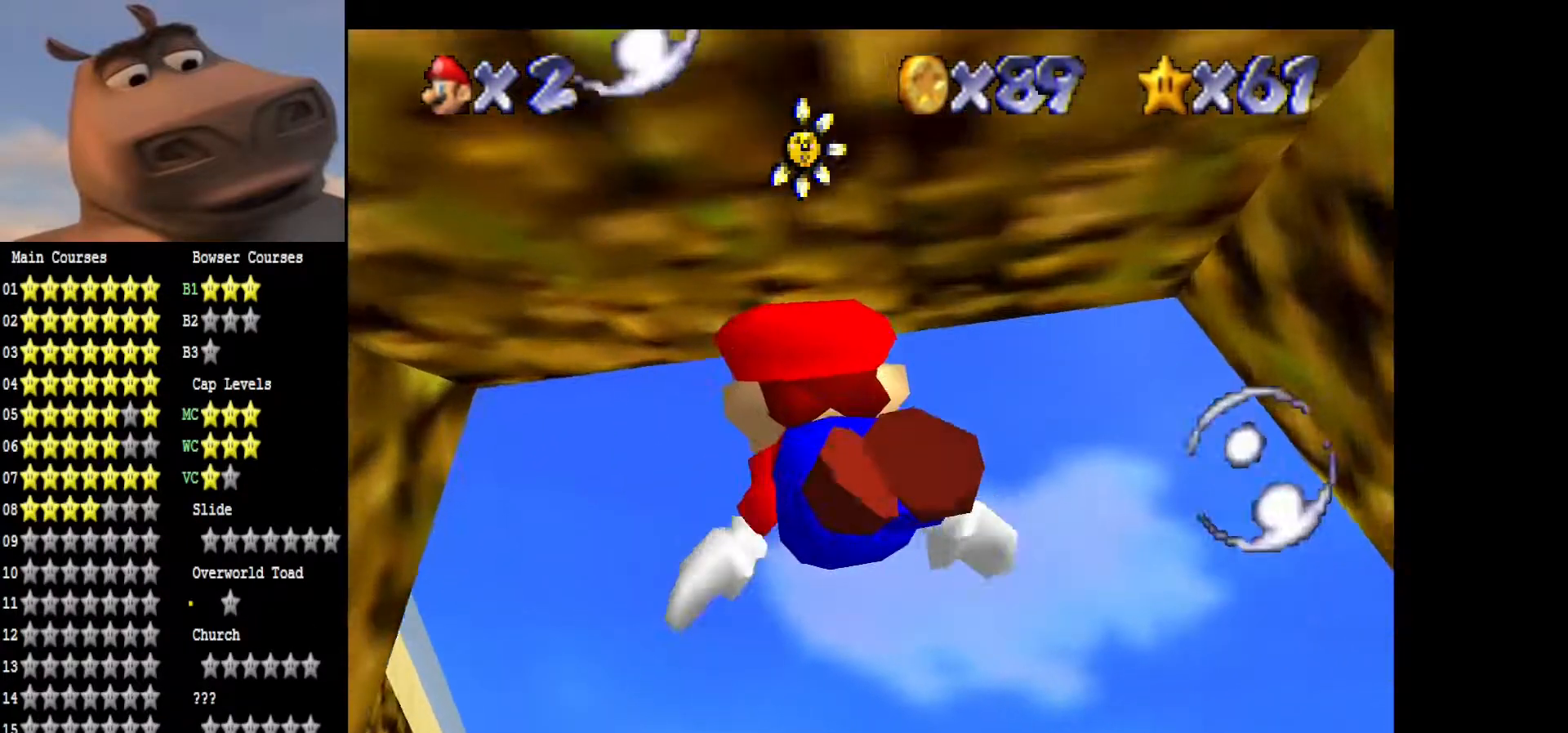
{"buttons": ["A"], "left_stick": "center", "right_stick": "center", "events": [[100, "A", "up"], [150, "left_stick", "left"], [217, "A", "down"], [383, "A", "up"], [483, "left_stick", "center"], [500, "A", "down"]]}
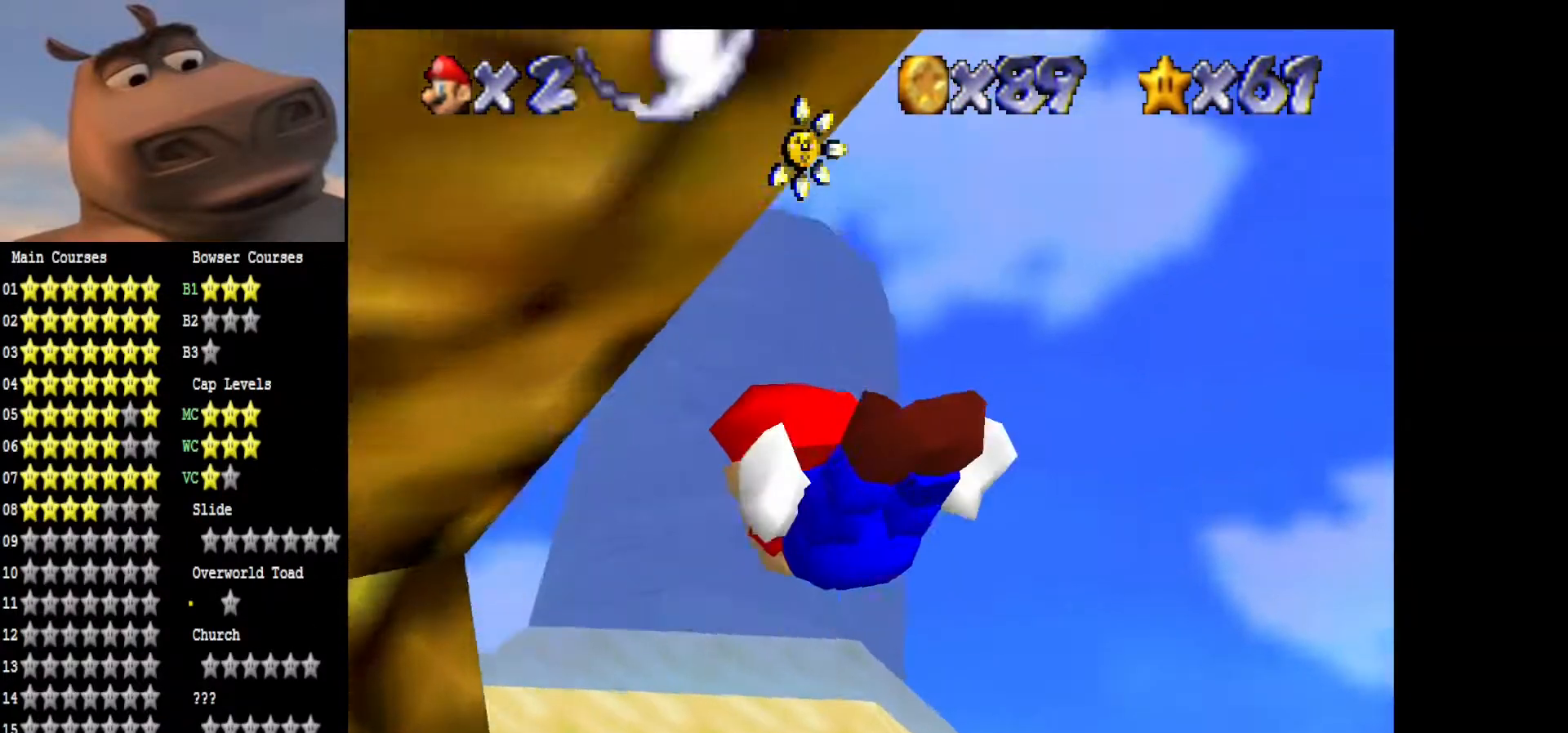
{"buttons": [], "left_stick": "down", "right_stick": "center", "events": [[83, "left_stick", "right"], [200, "A", "up"], [283, "left_stick", "down"], [367, "A", "down"], [450, "A", "up"]]}
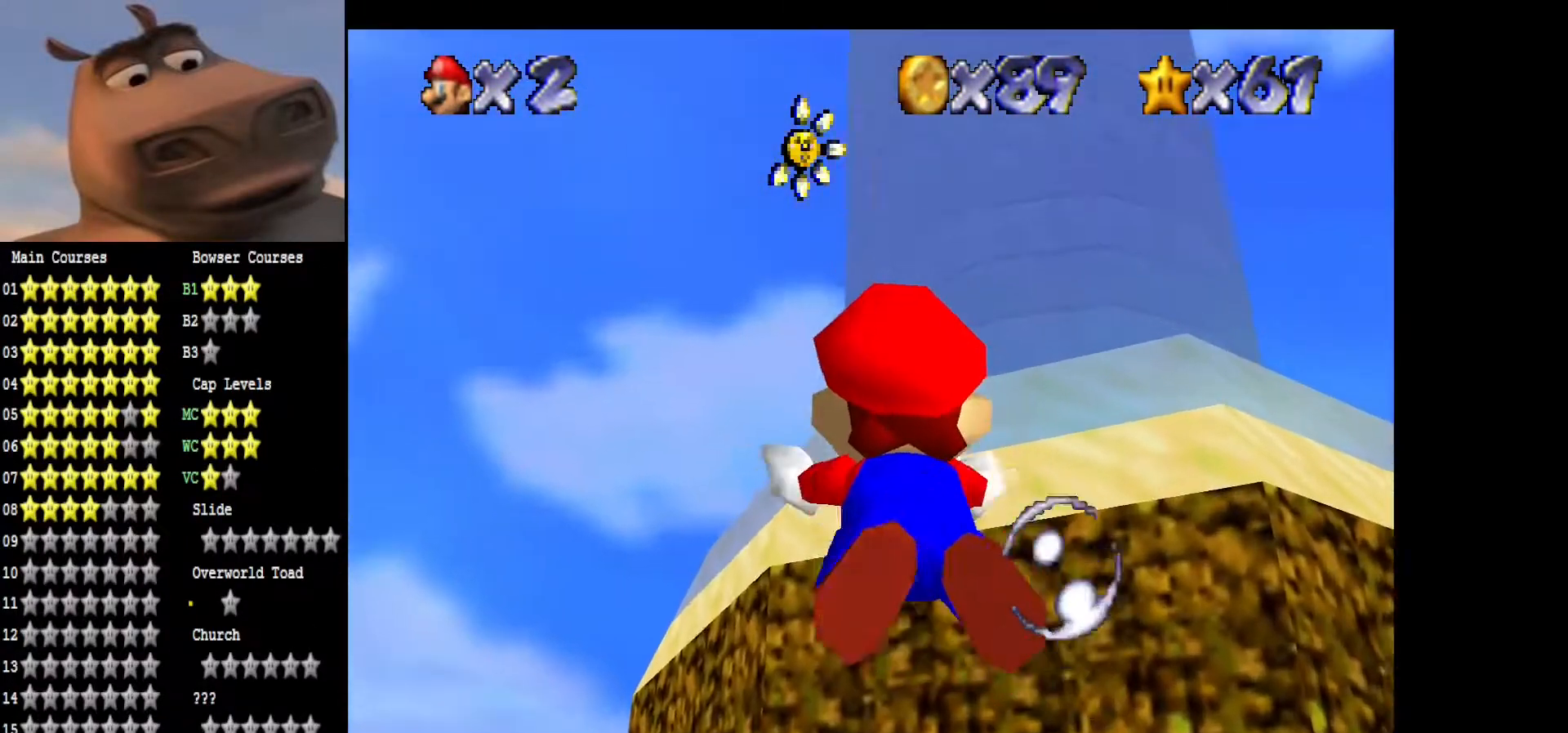
{"buttons": [], "left_stick": "center", "right_stick": "center", "events": [[33, "left_stick", "center"]]}
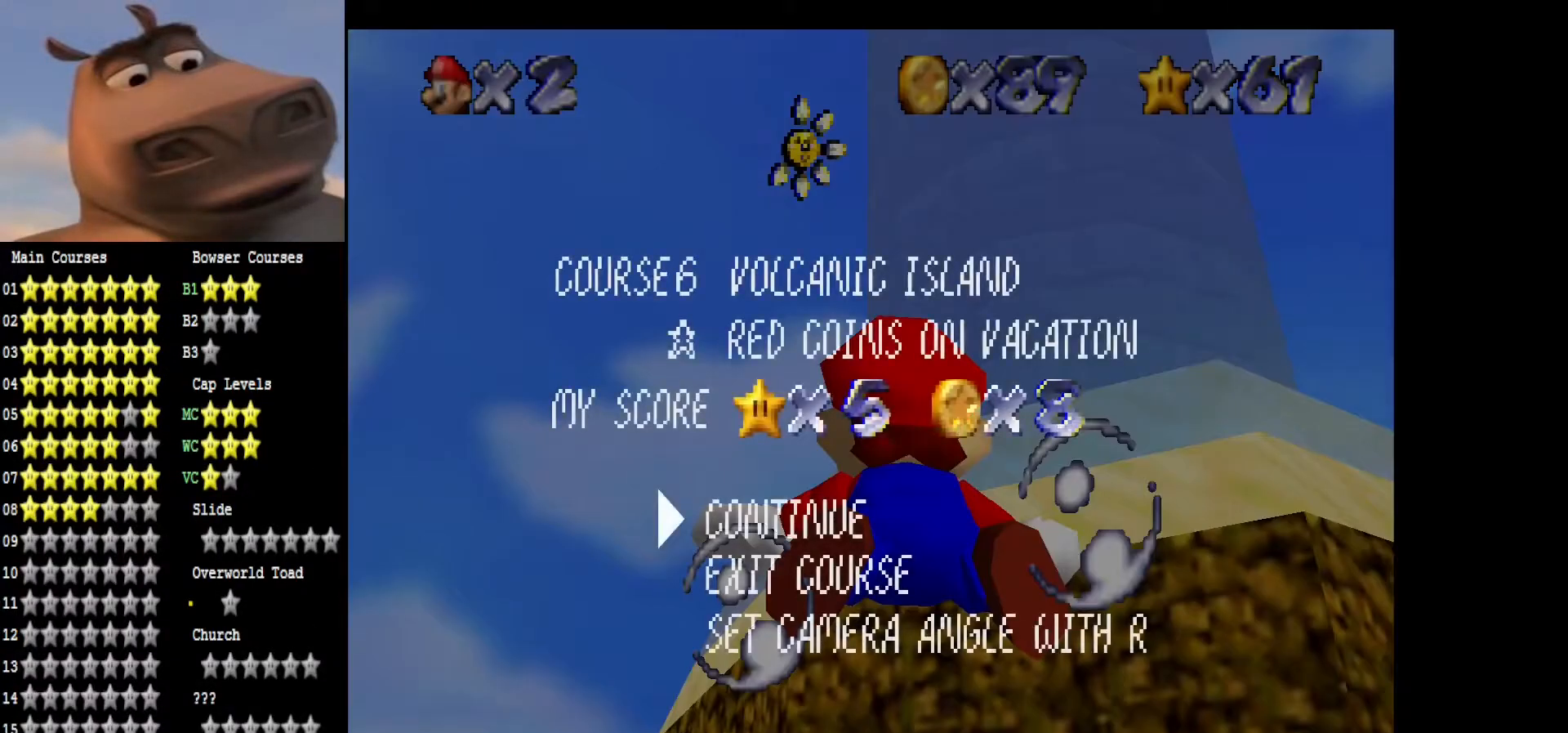
{"buttons": [], "left_stick": "center", "right_stick": "center", "events": []}
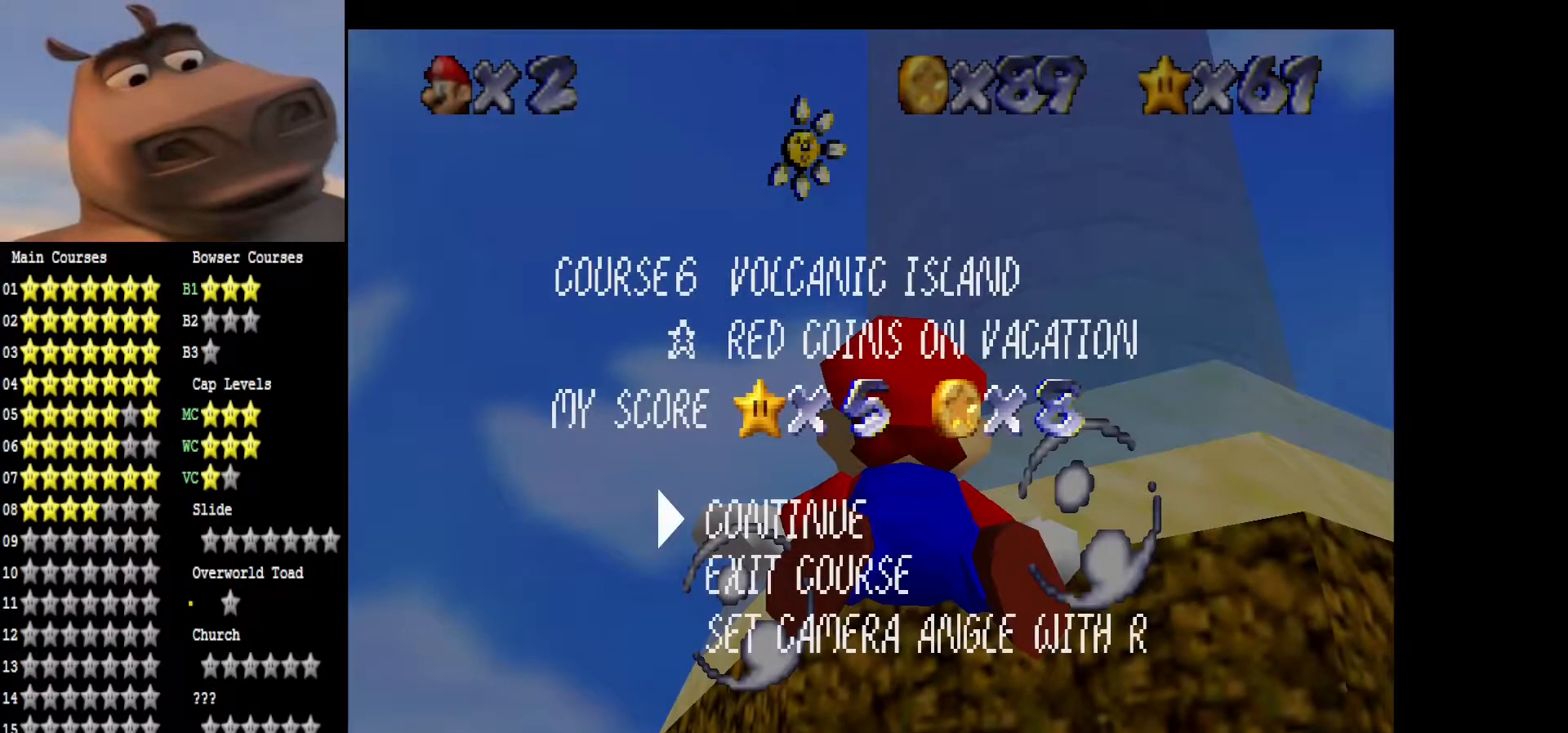
{"buttons": [], "left_stick": "center", "right_stick": "center", "events": []}
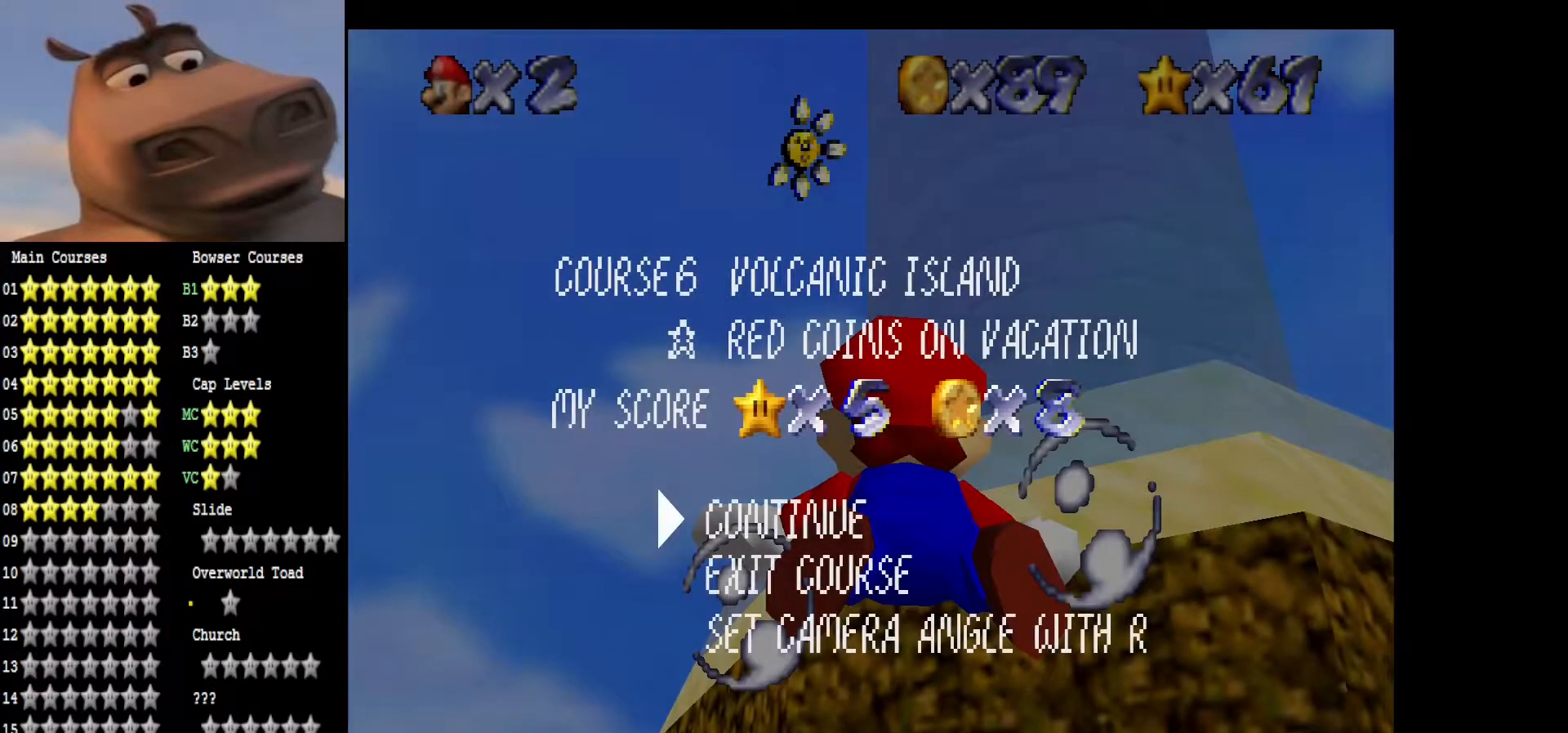
{"buttons": ["A"], "left_stick": "center", "right_stick": "center", "events": [[383, "A", "down"]]}
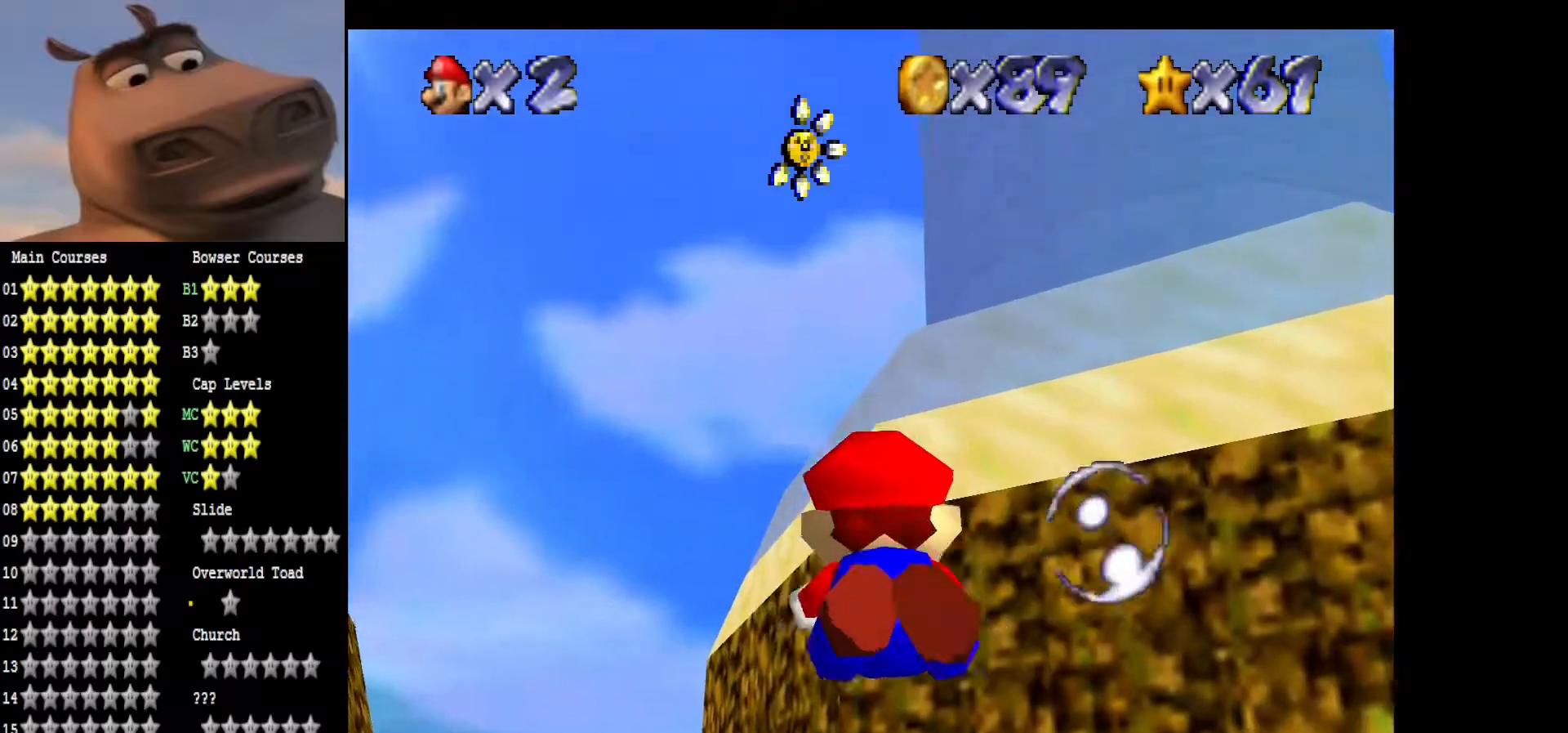
{"buttons": ["A"], "left_stick": "down-left", "right_stick": "center", "events": [[17, "A", "up"], [117, "A", "down"], [150, "left_stick", "down"], [267, "A", "up"], [350, "A", "down"], [433, "left_stick", "down-left"]]}
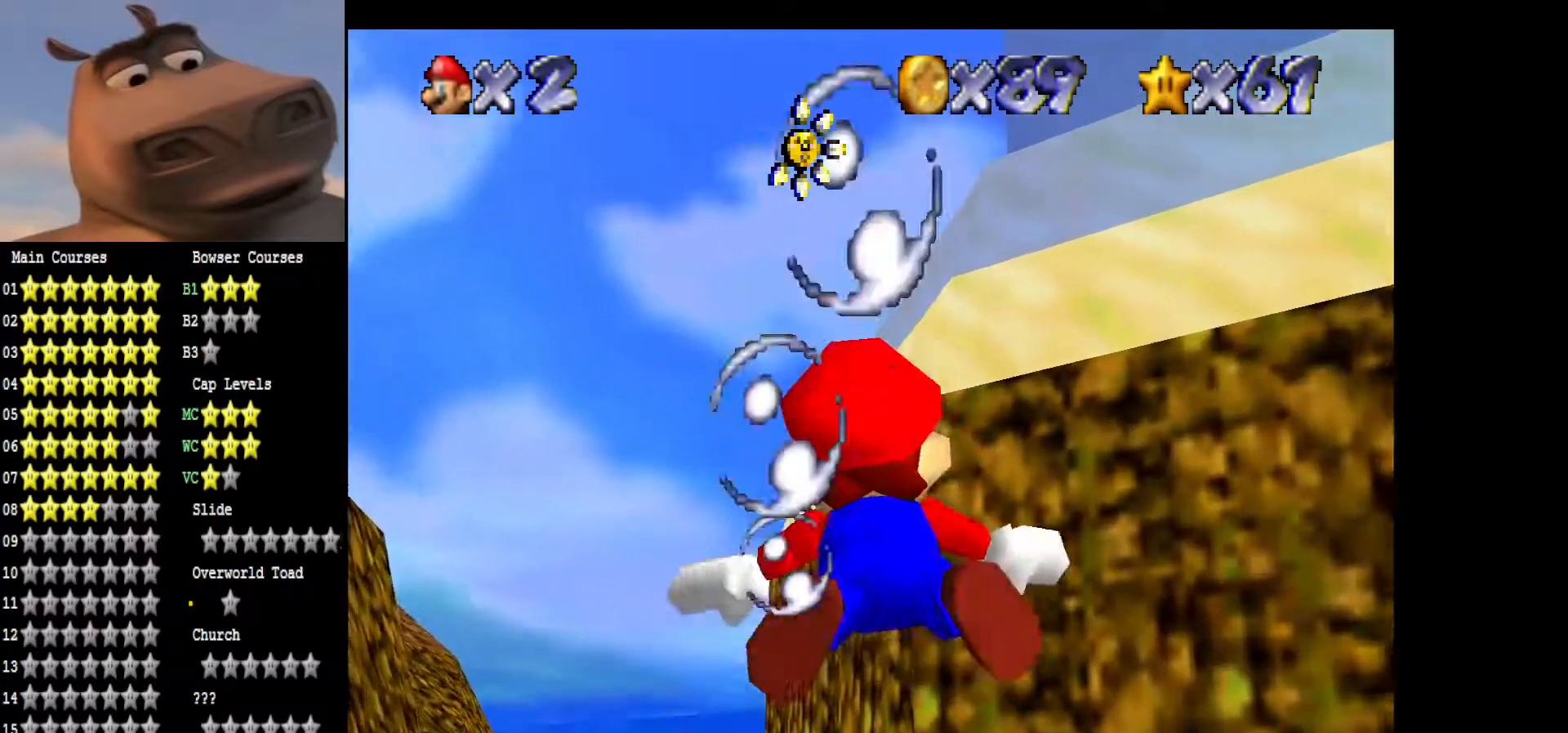
{"buttons": ["A"], "left_stick": "down-left", "right_stick": "center", "events": [[50, "A", "up"], [133, "A", "down"], [317, "A", "up"], [417, "A", "down"]]}
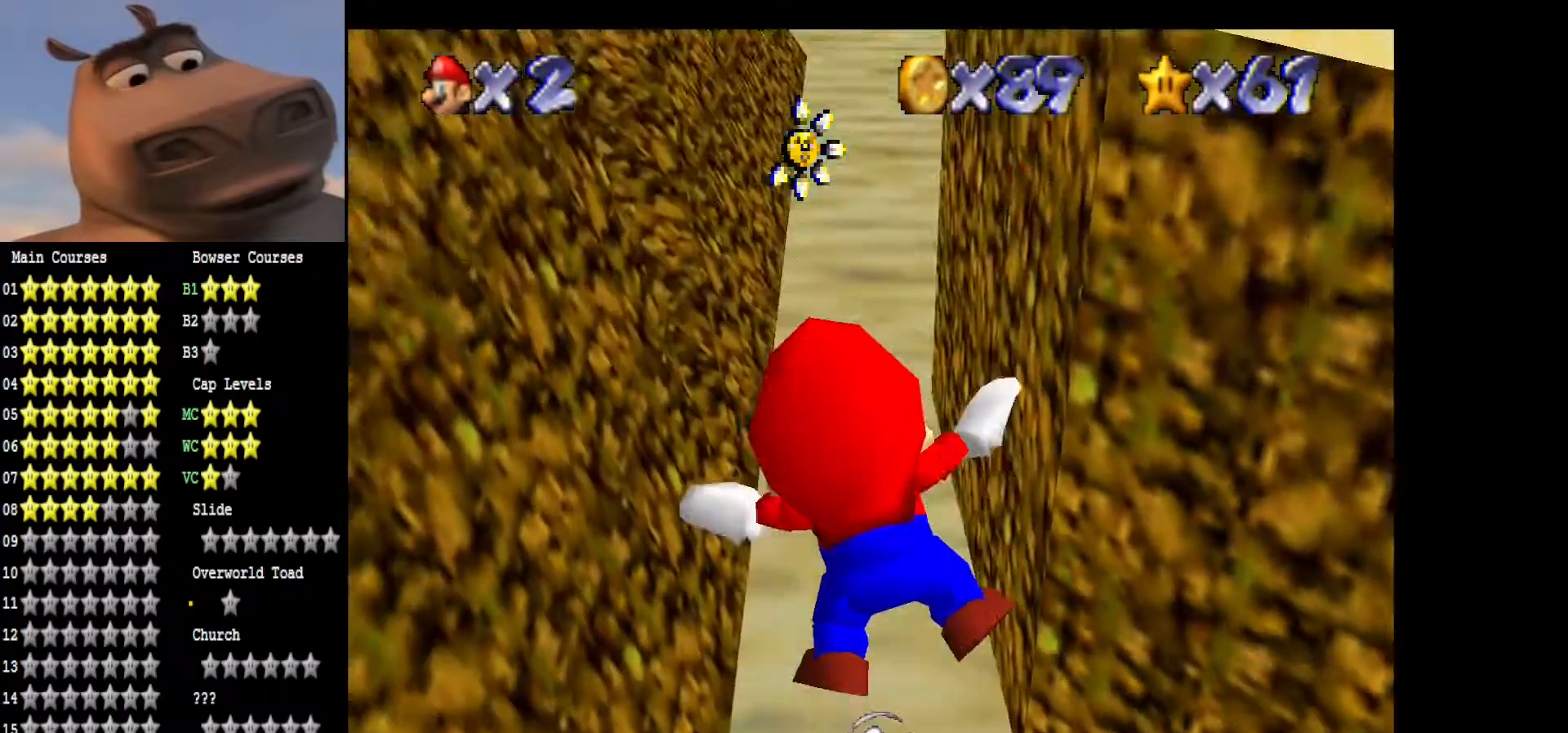
{"buttons": ["A"], "left_stick": "down", "right_stick": "center", "events": [[83, "A", "up"], [183, "A", "down"], [300, "left_stick", "down"], [383, "A", "up"], [483, "A", "down"]]}
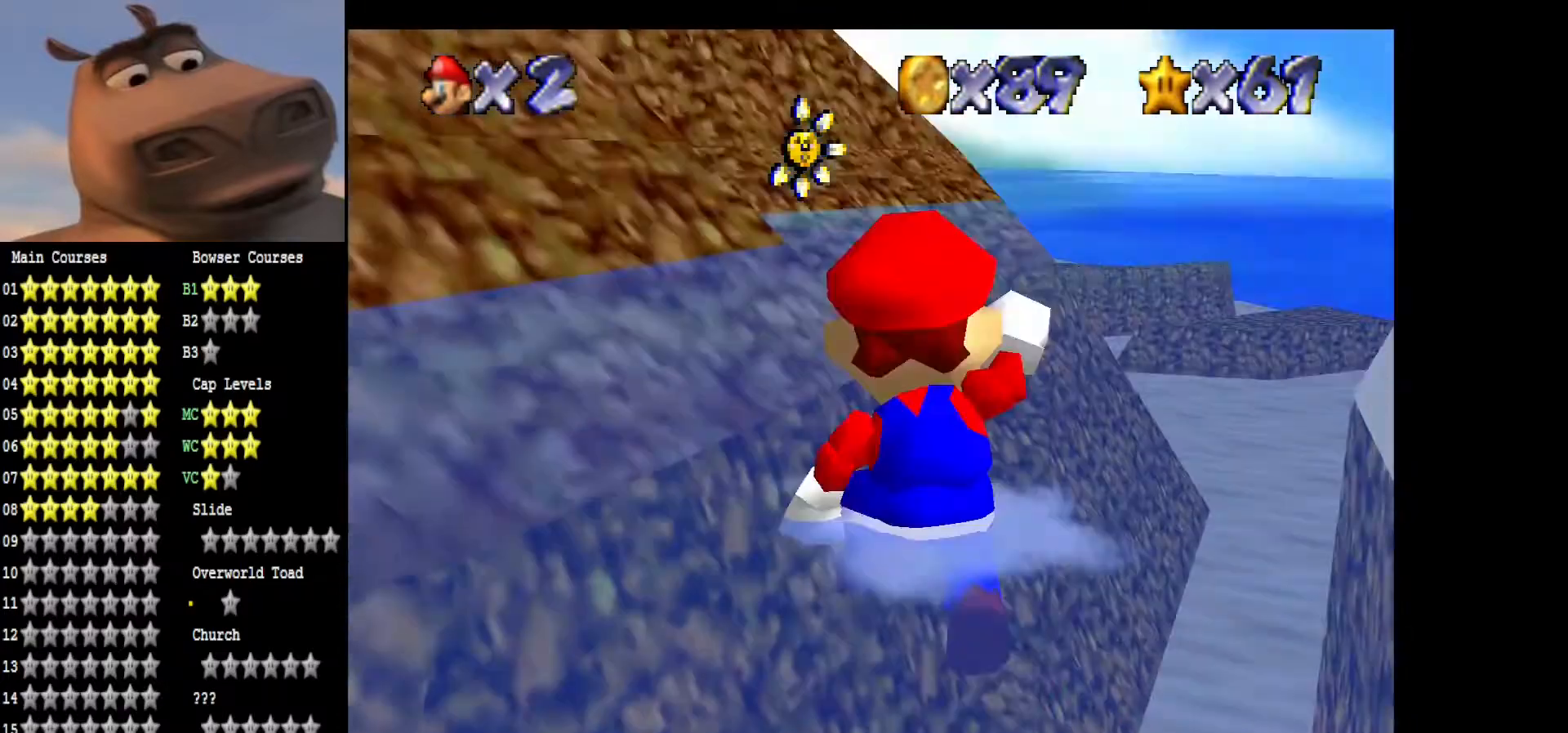
{"buttons": [], "left_stick": "right", "right_stick": "center", "events": [[83, "left_stick", "center"], [167, "A", "up"], [300, "A", "down"], [467, "A", "up"], [483, "left_stick", "right"]]}
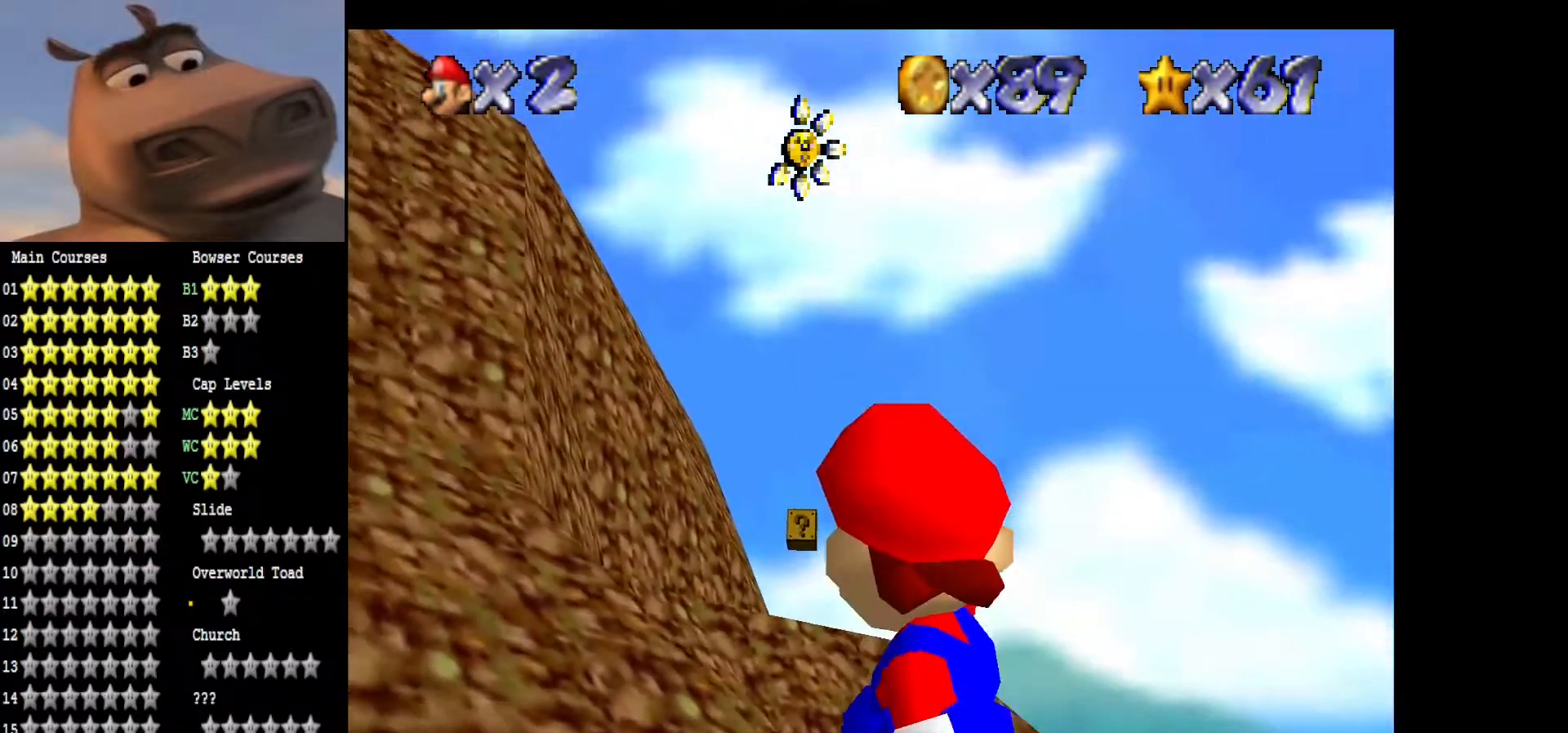
{"buttons": ["A"], "left_stick": "right", "right_stick": "center", "events": [[367, "A", "down"]]}
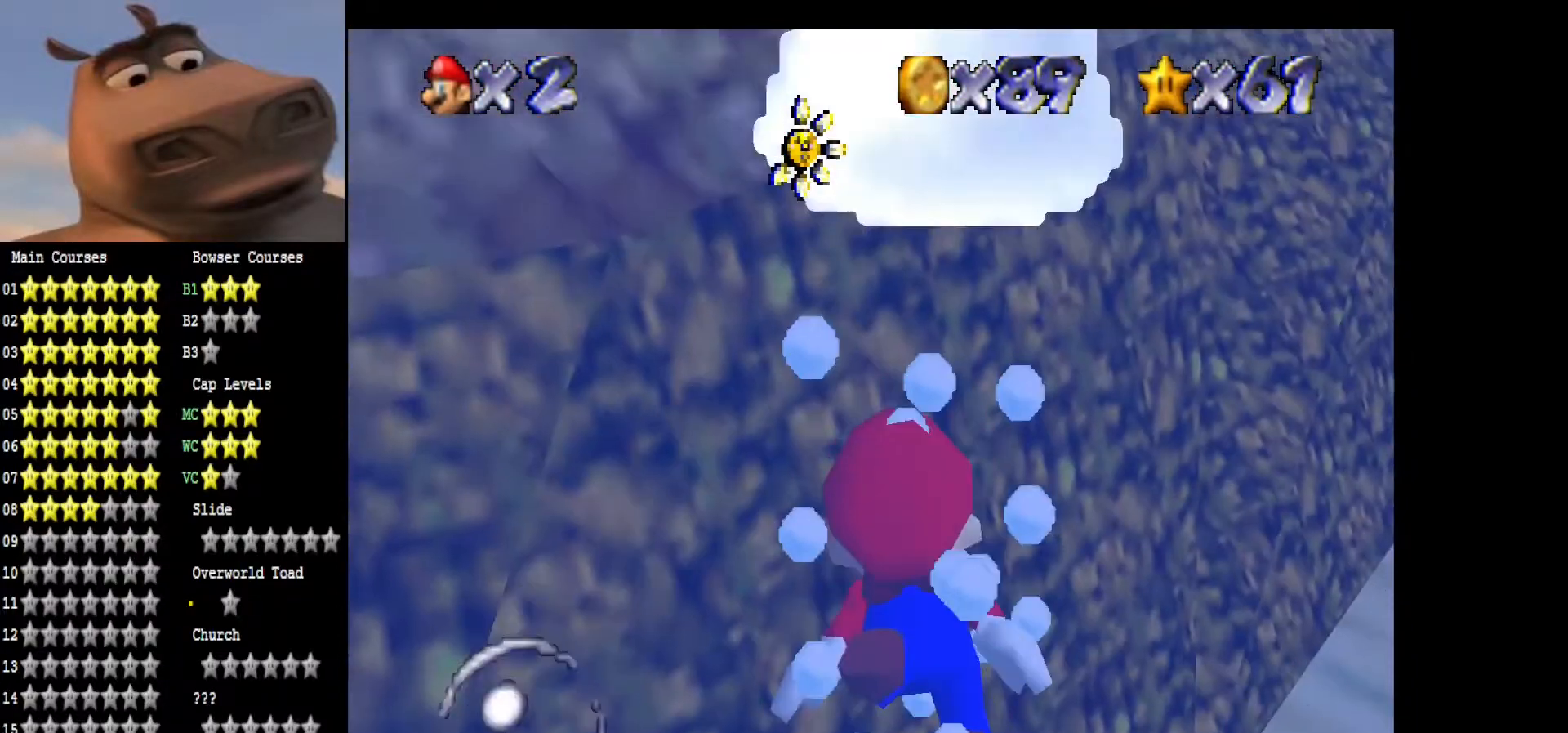
{"buttons": ["A"], "left_stick": "right", "right_stick": "center", "events": [[67, "A", "up"], [167, "A", "down"], [350, "A", "up"], [450, "A", "down"]]}
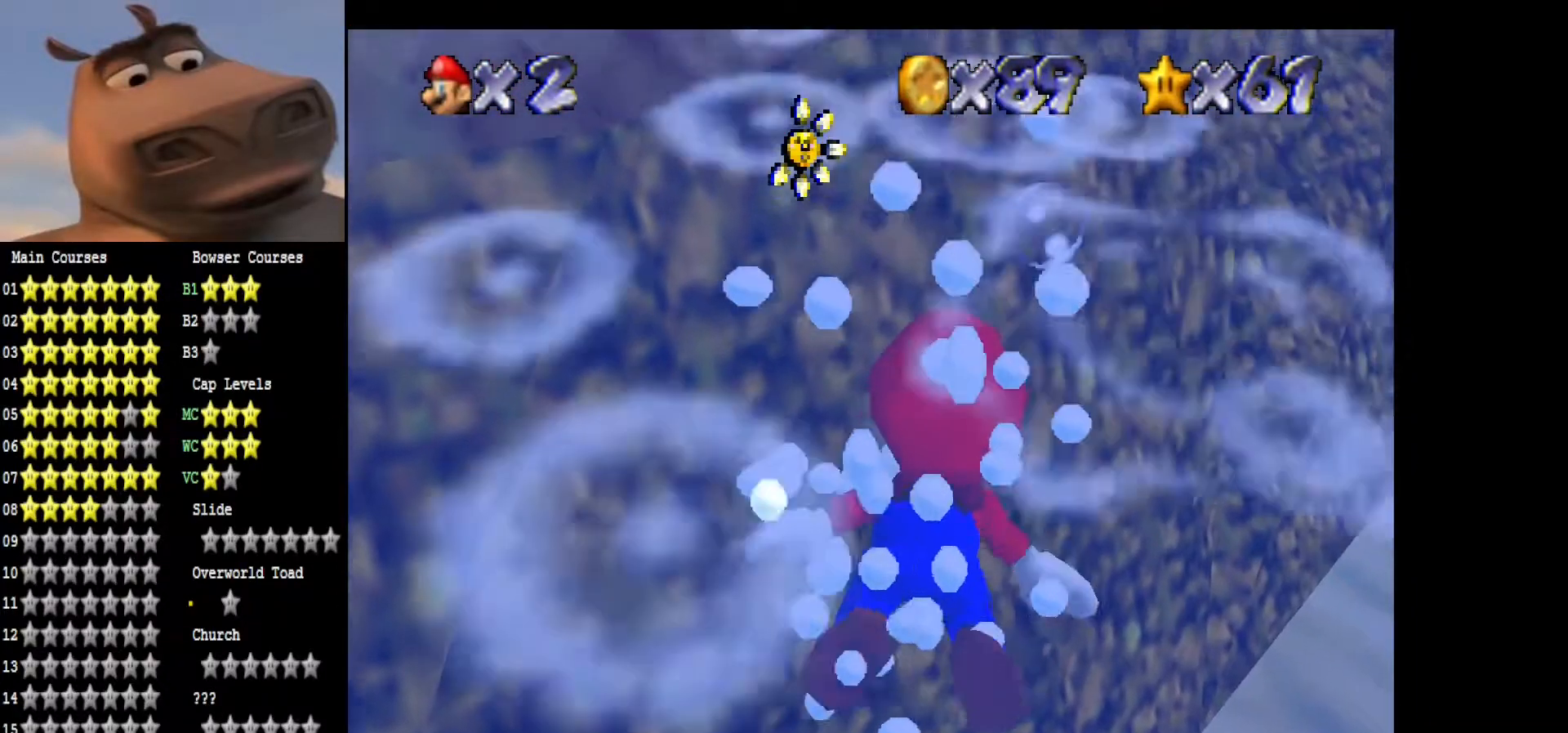
{"buttons": ["A"], "left_stick": "right", "right_stick": "center", "events": [[100, "A", "up"], [233, "A", "down"], [417, "A", "up"], [500, "A", "down"]]}
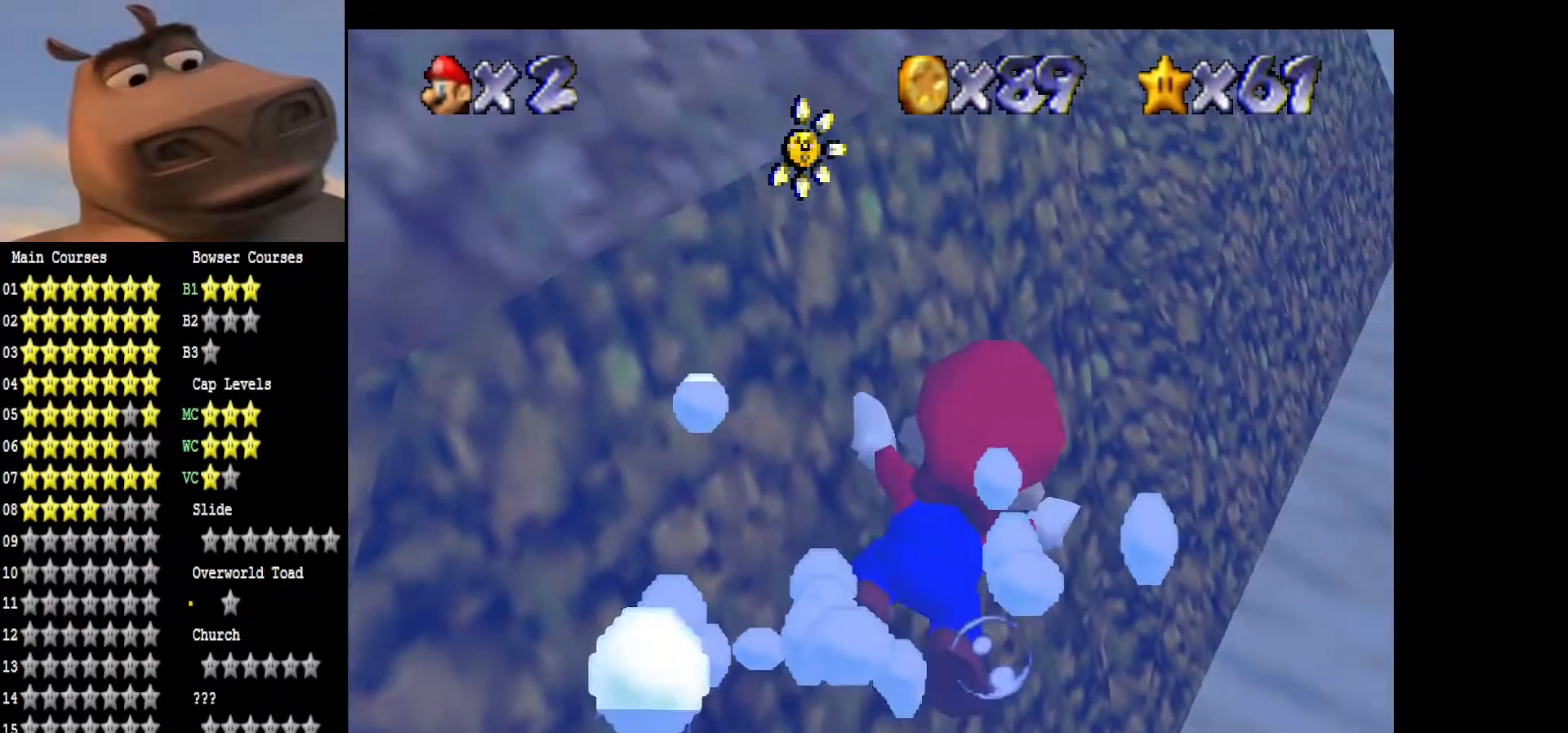
{"buttons": [], "left_stick": "down", "right_stick": "center", "events": [[133, "left_stick", "center"], [200, "A", "up"], [267, "A", "down"], [450, "left_stick", "down"], [483, "A", "up"]]}
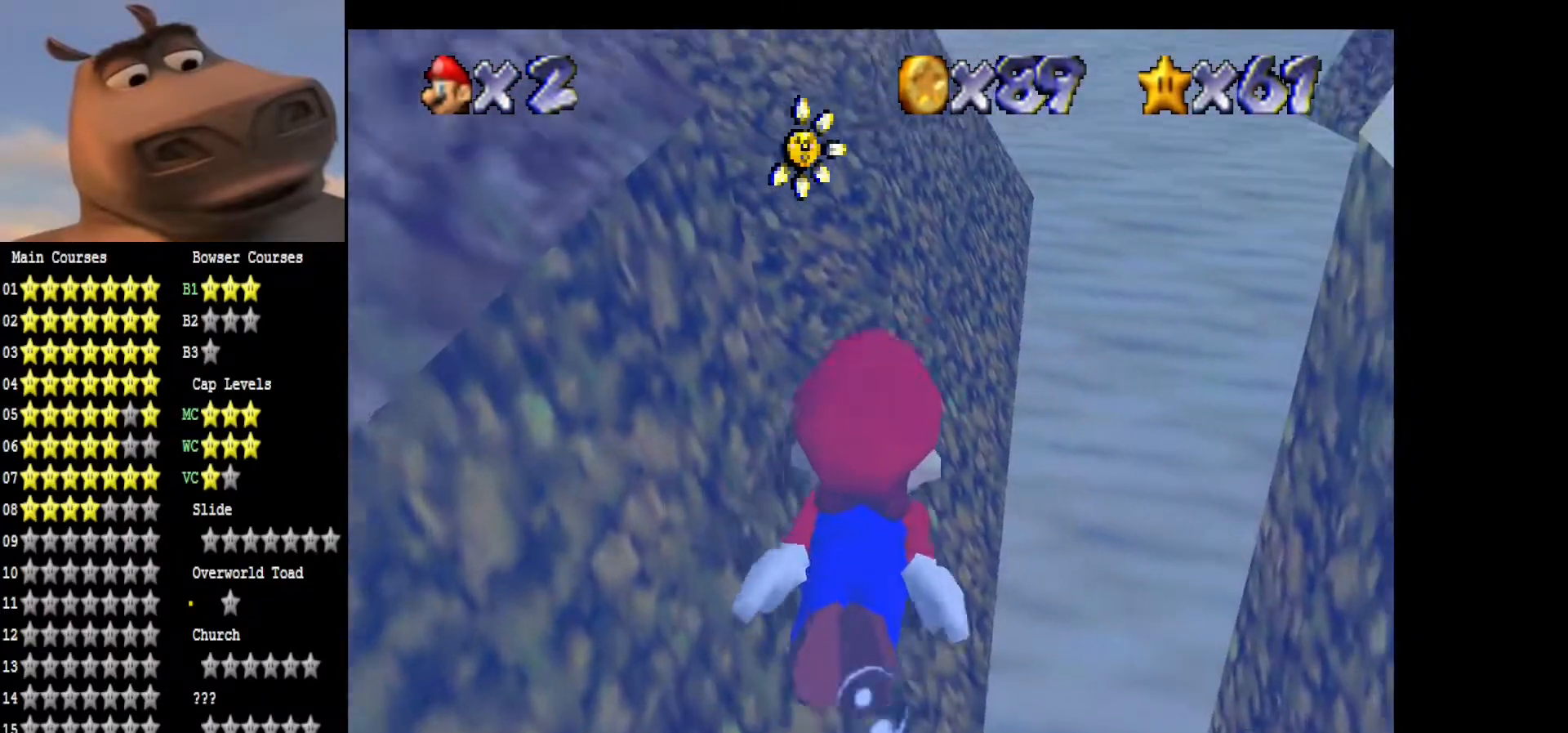
{"buttons": ["A"], "left_stick": "center", "right_stick": "center", "events": [[83, "A", "down"], [150, "left_stick", "center"], [283, "A", "up"], [367, "left_stick", "down"], [383, "A", "down"], [467, "left_stick", "center"]]}
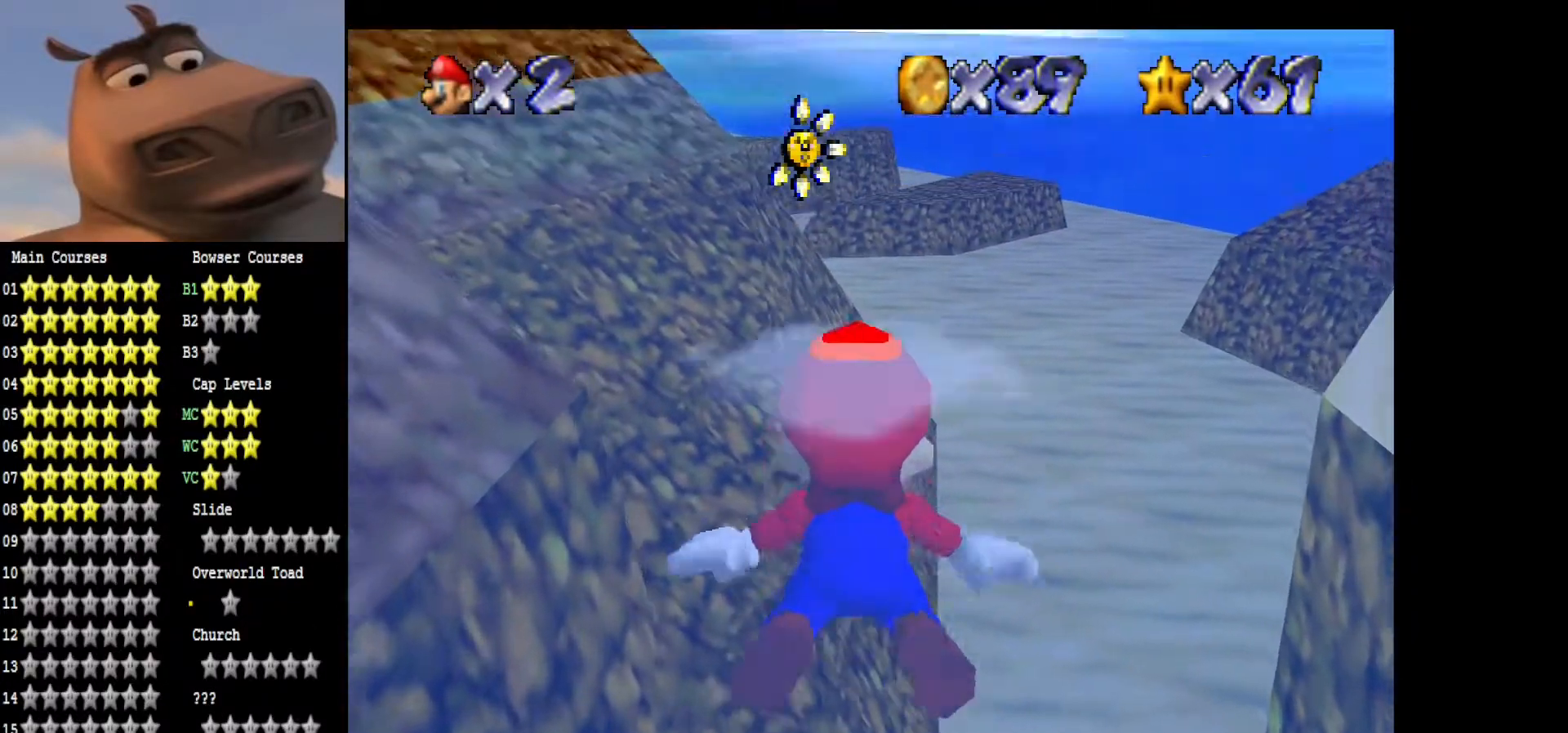
{"buttons": ["A"], "left_stick": "center", "right_stick": "center", "events": [[67, "A", "up"], [150, "A", "down"], [350, "A", "up"], [433, "A", "down"]]}
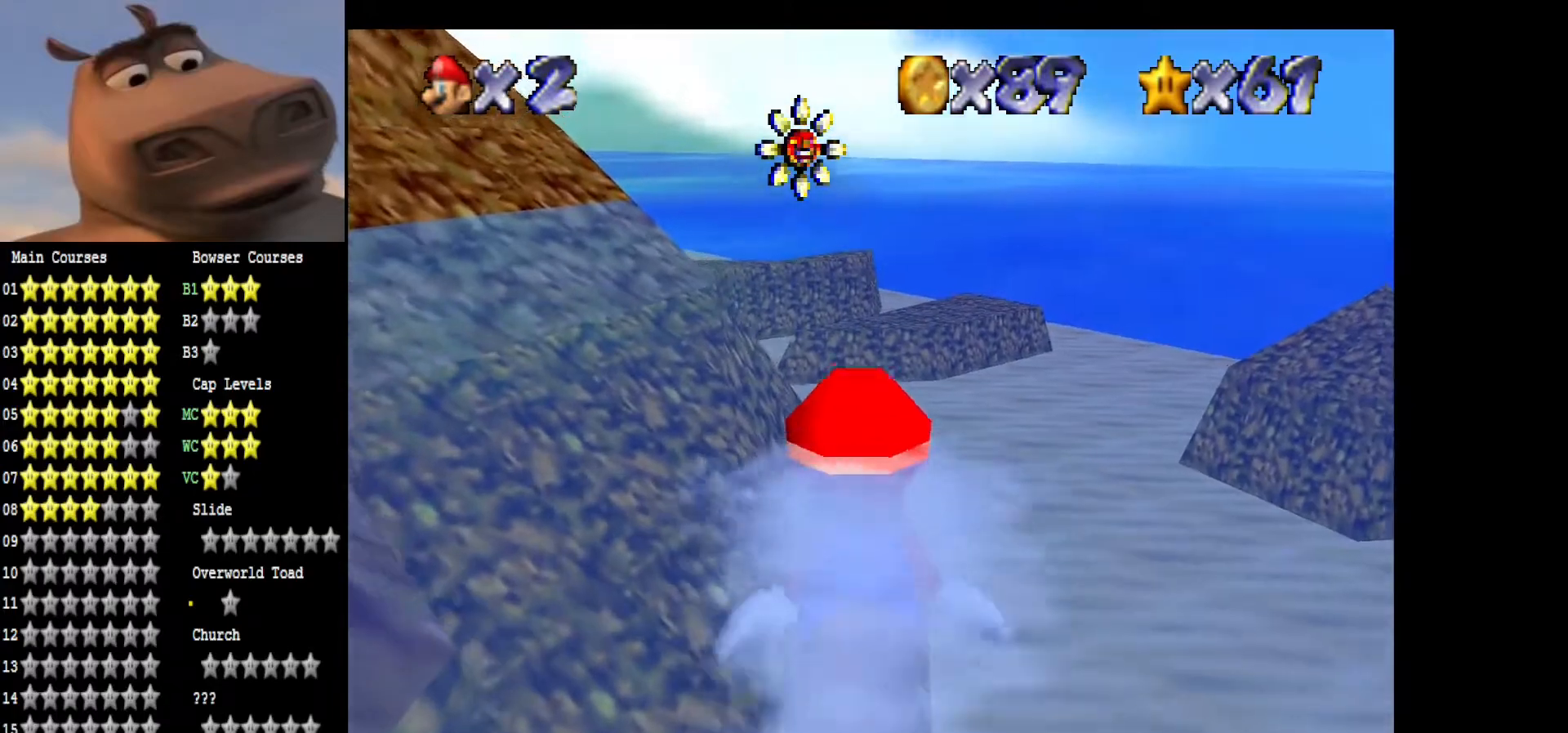
{"buttons": [], "left_stick": "center", "right_stick": "center", "events": [[133, "A", "up"], [233, "A", "down"], [483, "A", "up"]]}
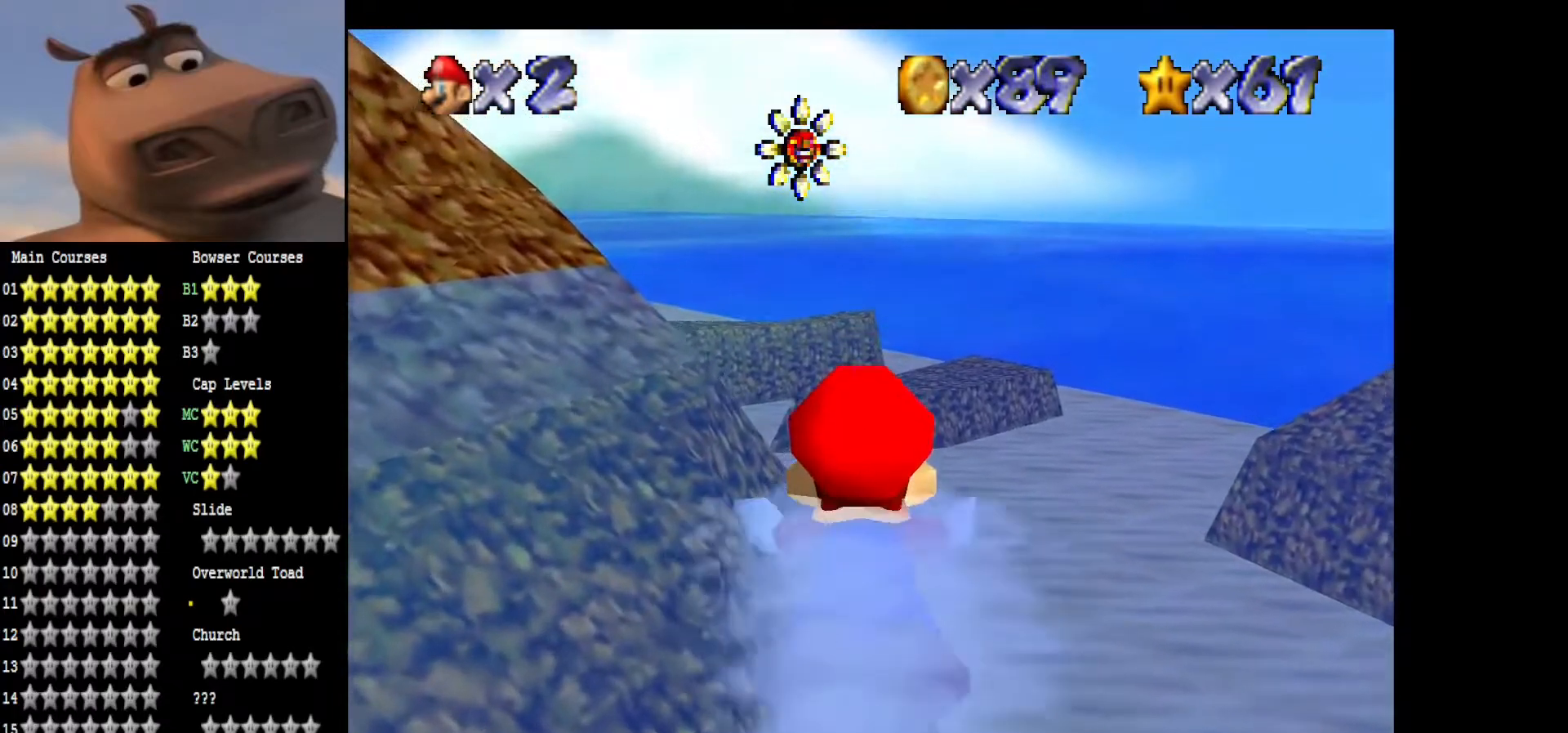
{"buttons": ["A"], "left_stick": "right", "right_stick": "center", "events": [[33, "left_stick", "right"], [67, "A", "down"], [300, "A", "up"], [417, "A", "down"]]}
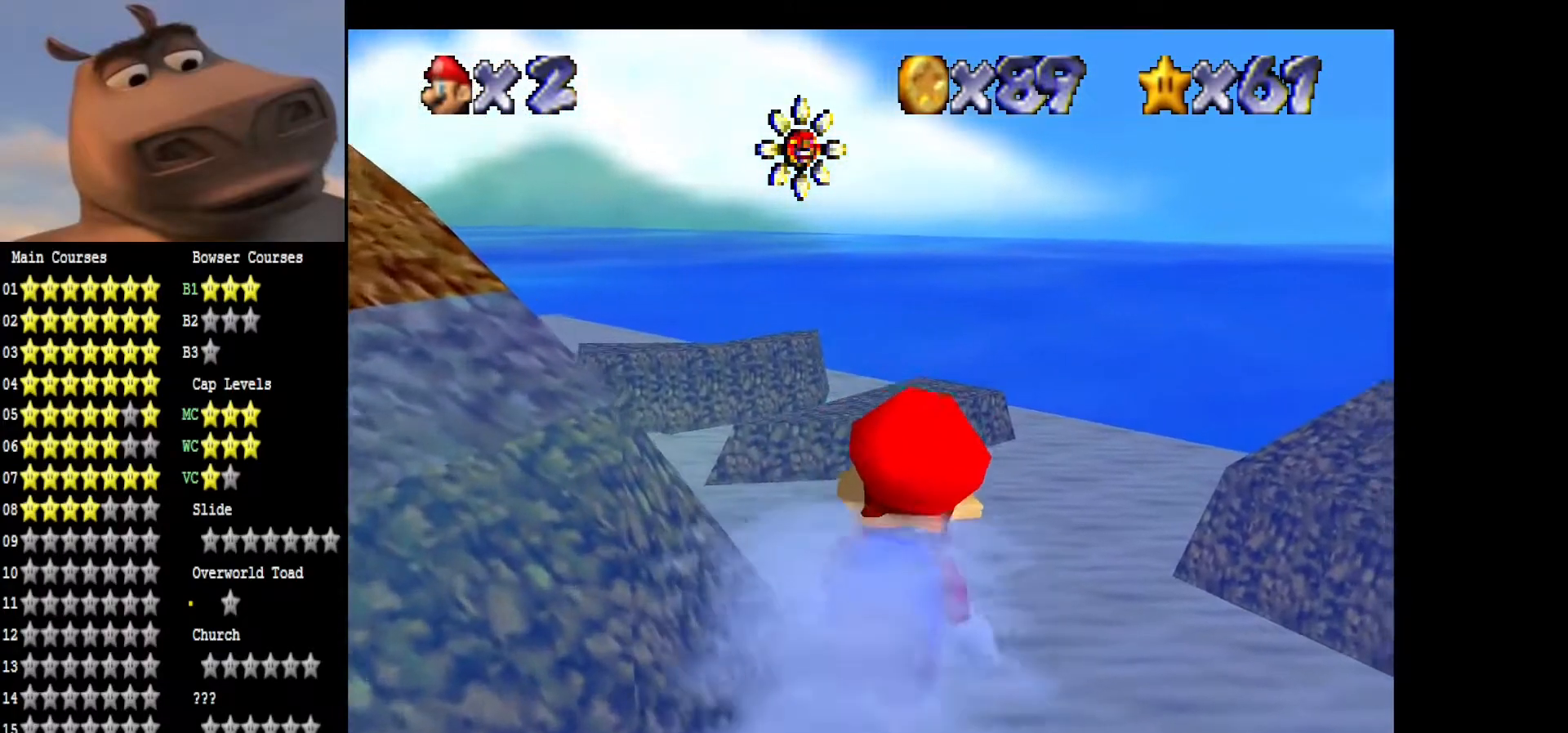
{"buttons": ["A"], "left_stick": "center", "right_stick": "center", "events": [[350, "left_stick", "center"]]}
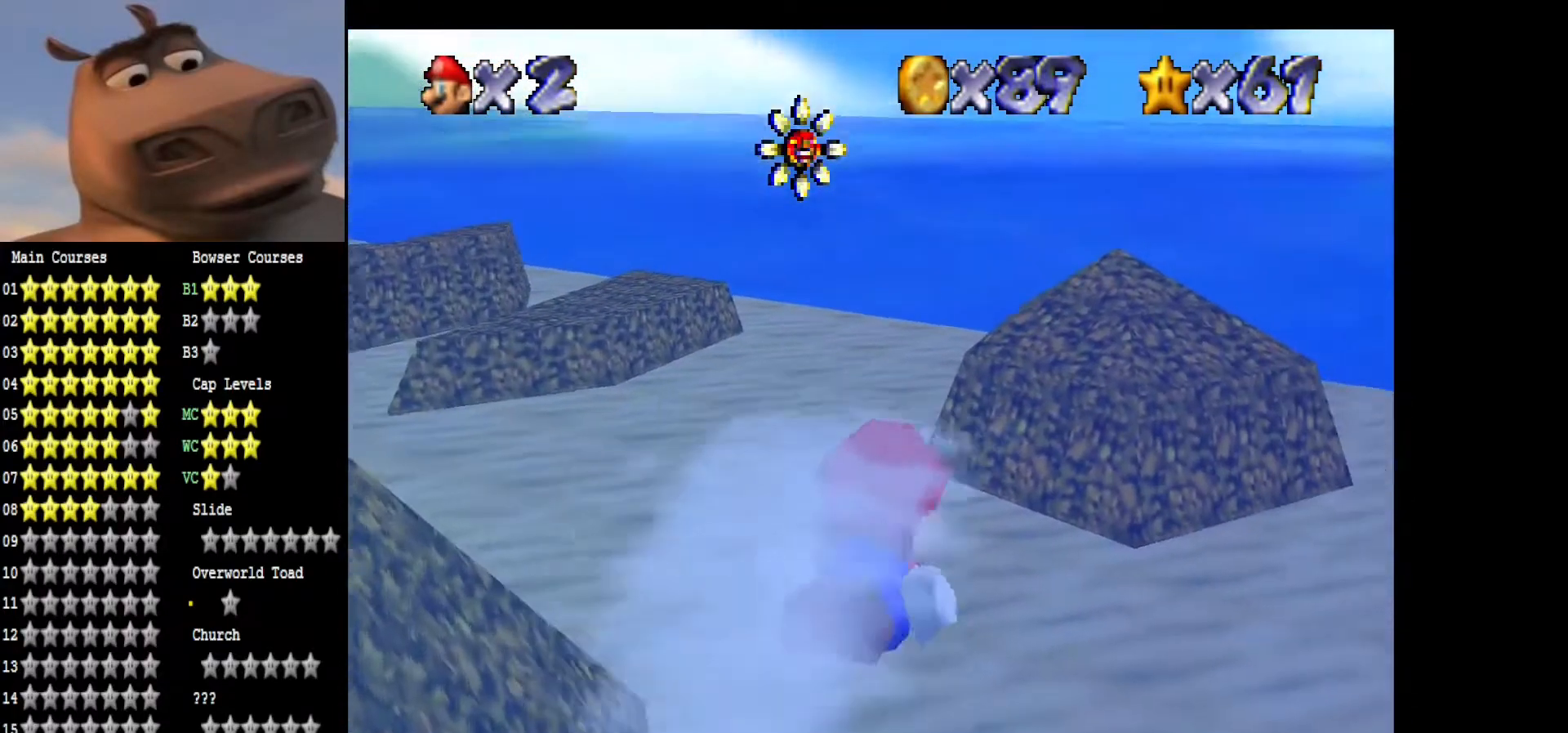
{"buttons": ["A"], "left_stick": "left", "right_stick": "center", "events": [[50, "left_stick", "left"], [67, "A", "up"], [183, "A", "down"]]}
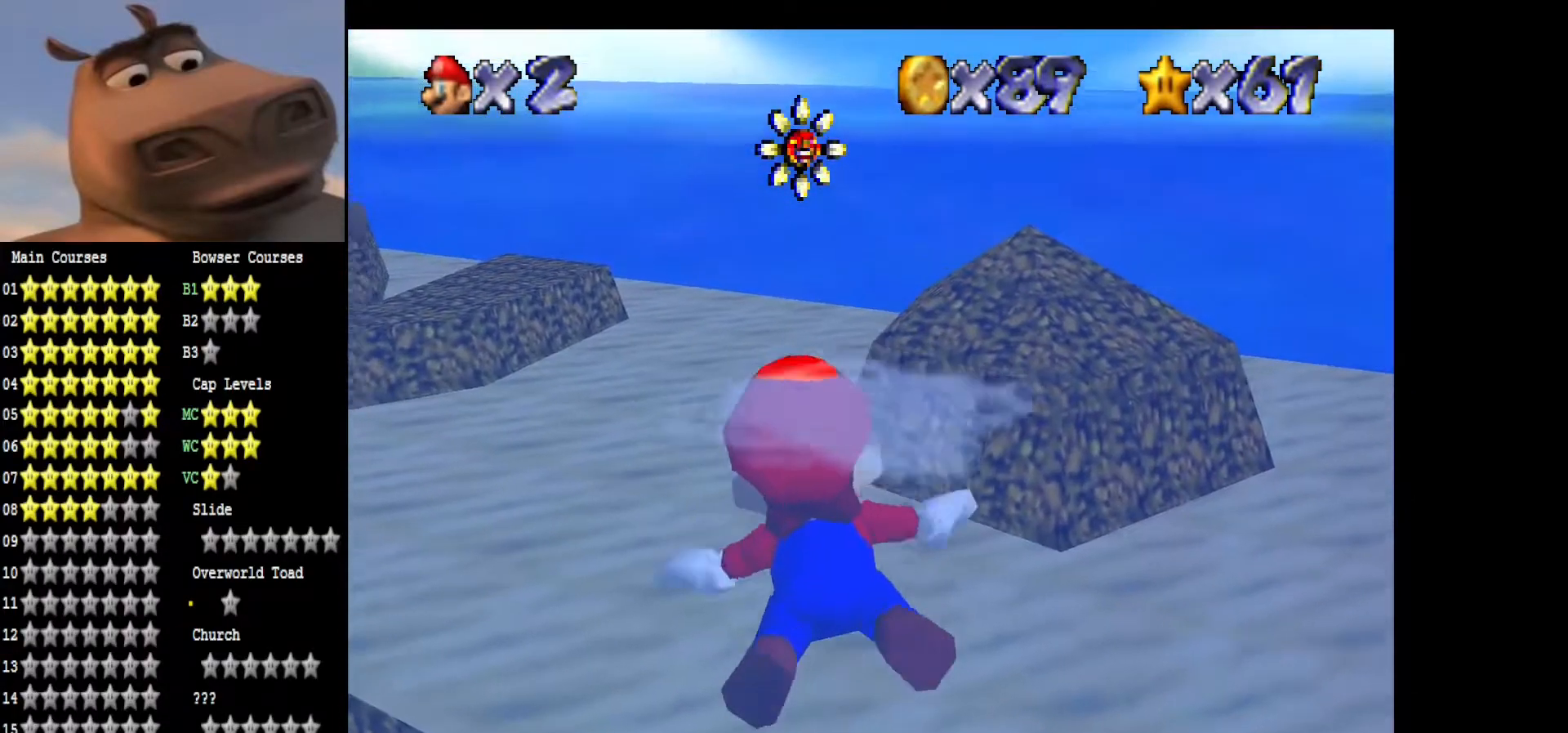
{"buttons": [], "left_stick": "center", "right_stick": "center", "events": [[467, "left_stick", "center"], [483, "A", "up"]]}